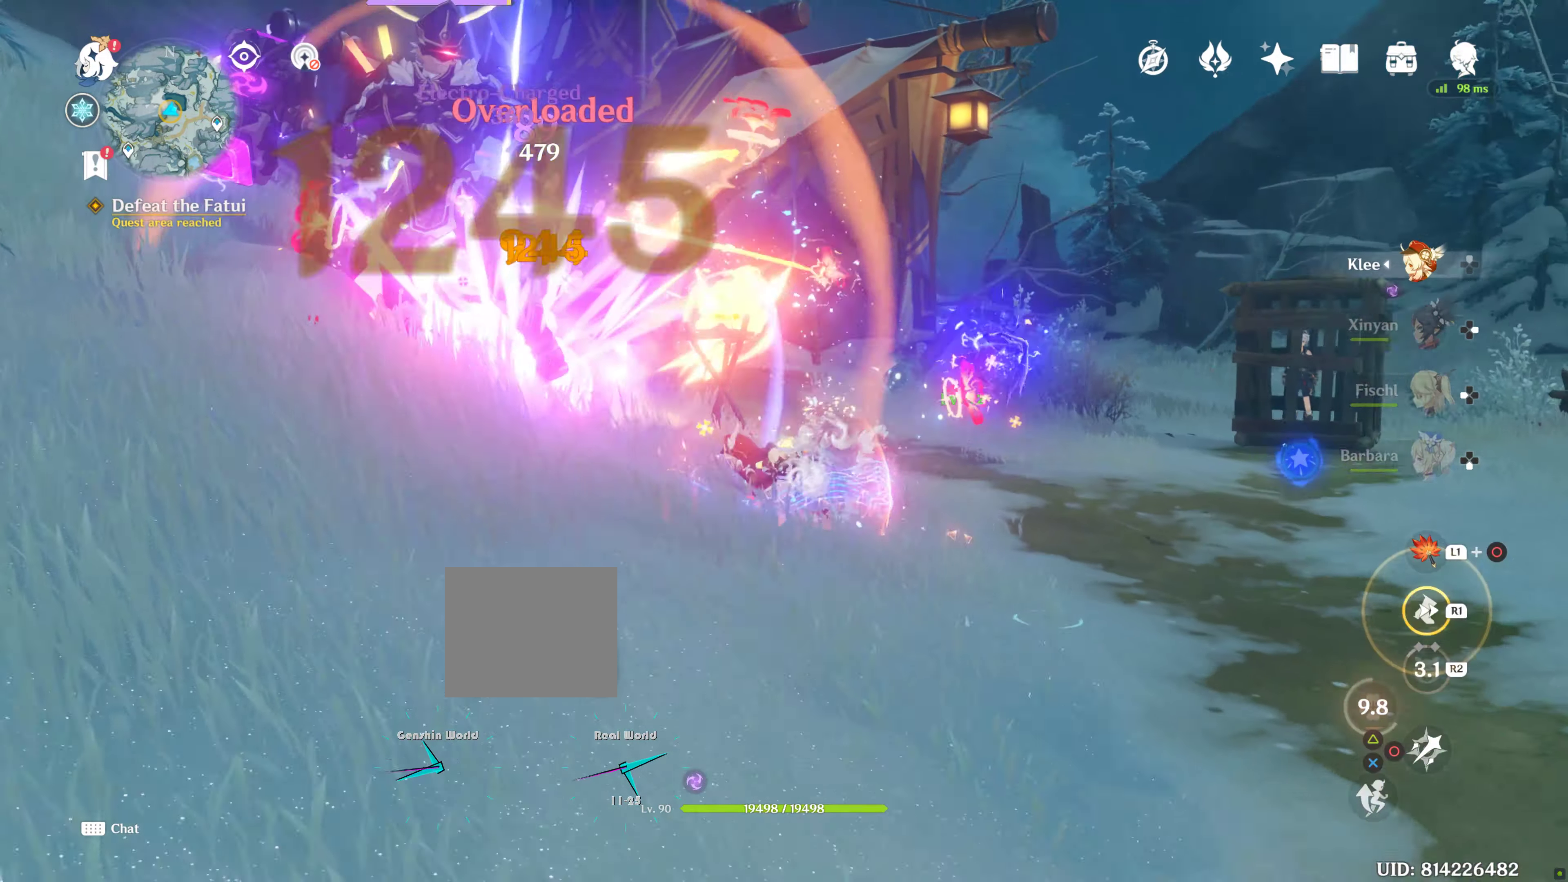
Gameplay with a controller (PlayStation layout); each line is a JSON object with the inputs held at the frame after it. "events" lists button and stick changes between this image and that frame as [ms after this image, input, new state], when the widget could be followed in between. Not read: L3 R3.
{"buttons": ["R1"], "left_stick": "up-left", "right_stick": "center", "events": []}
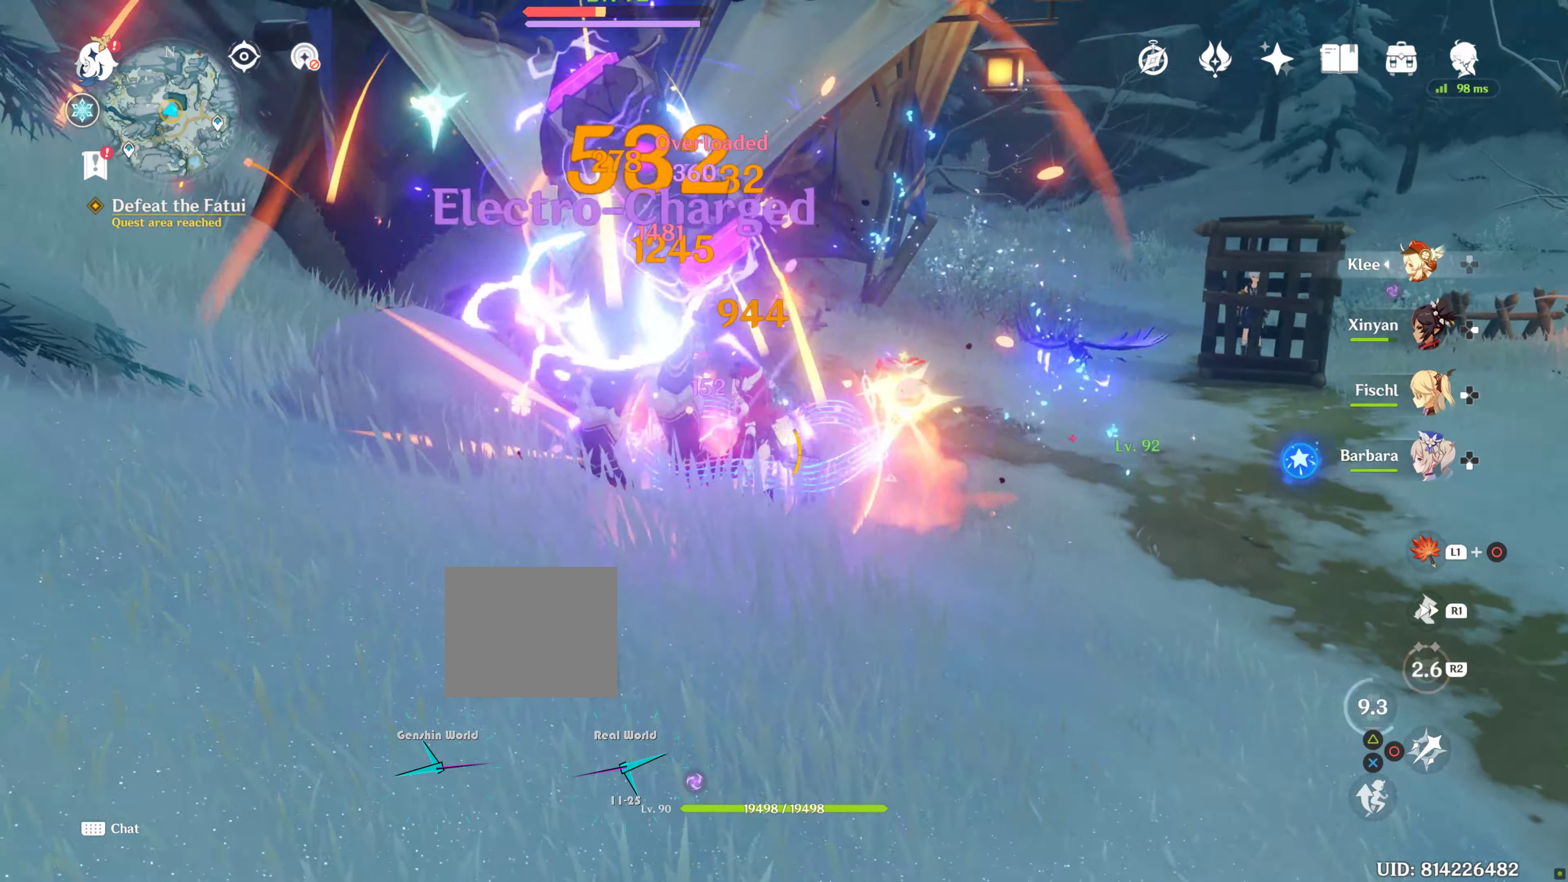
{"buttons": [], "left_stick": "center", "right_stick": "center"}
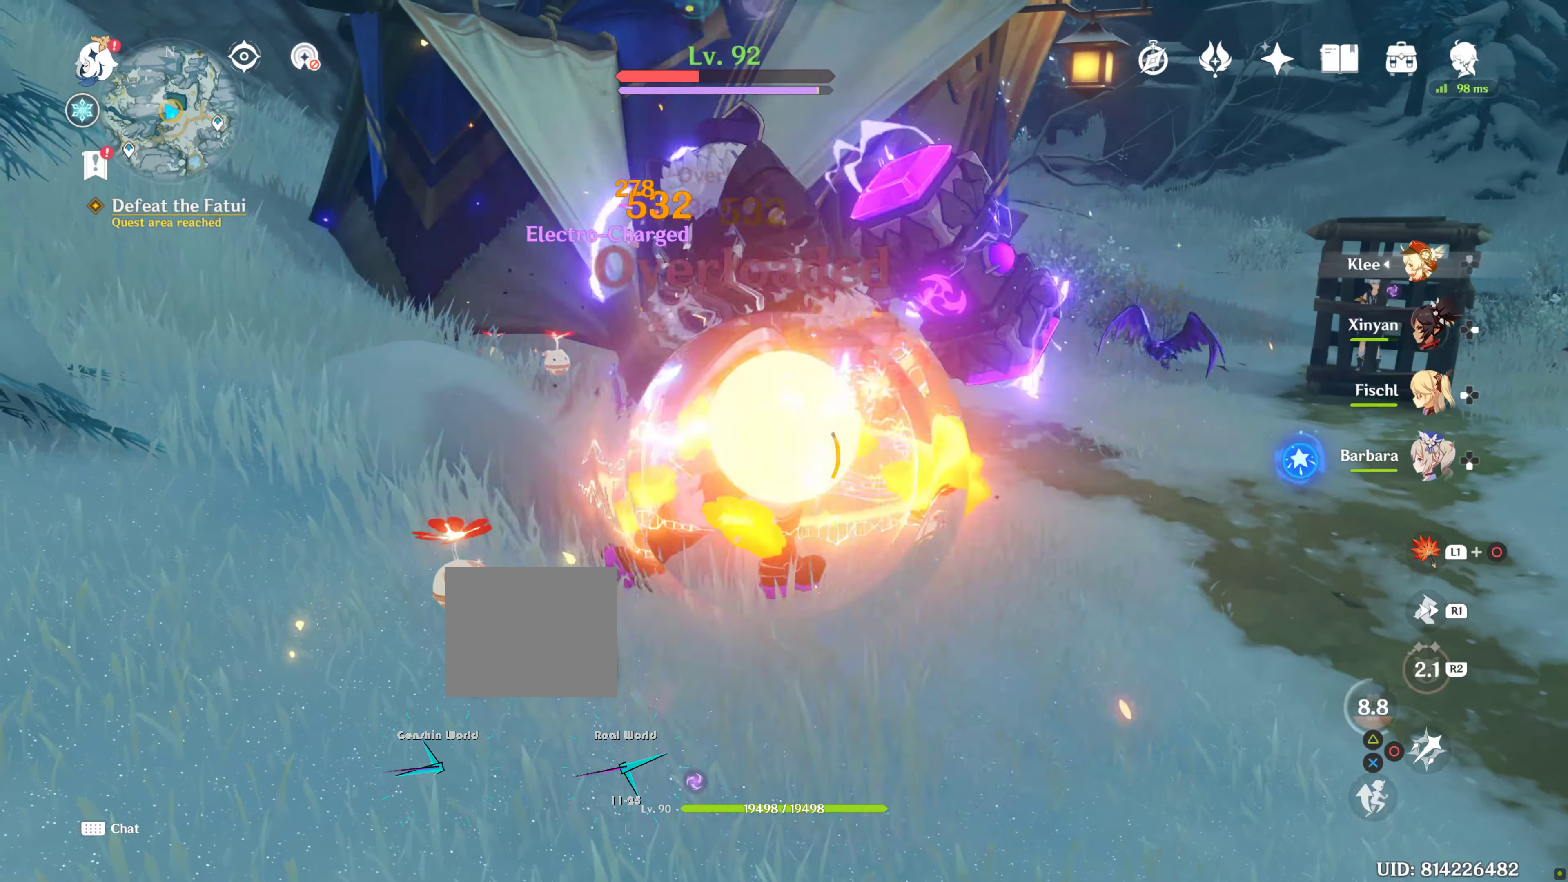
{"buttons": [], "left_stick": "center", "right_stick": "center", "events": []}
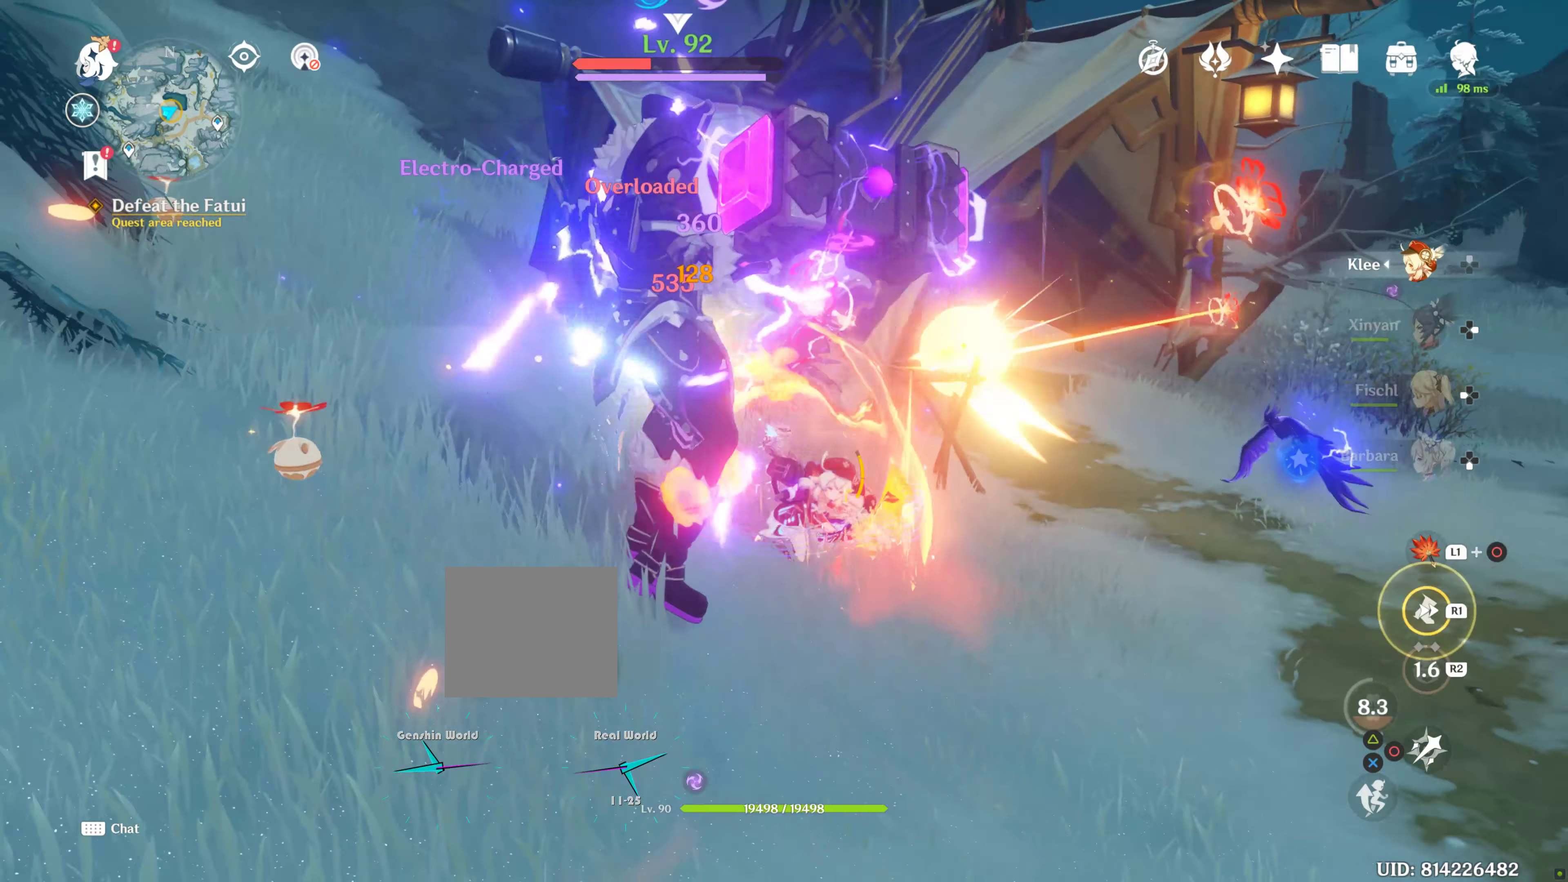
{"buttons": [], "left_stick": "center", "right_stick": "center", "events": []}
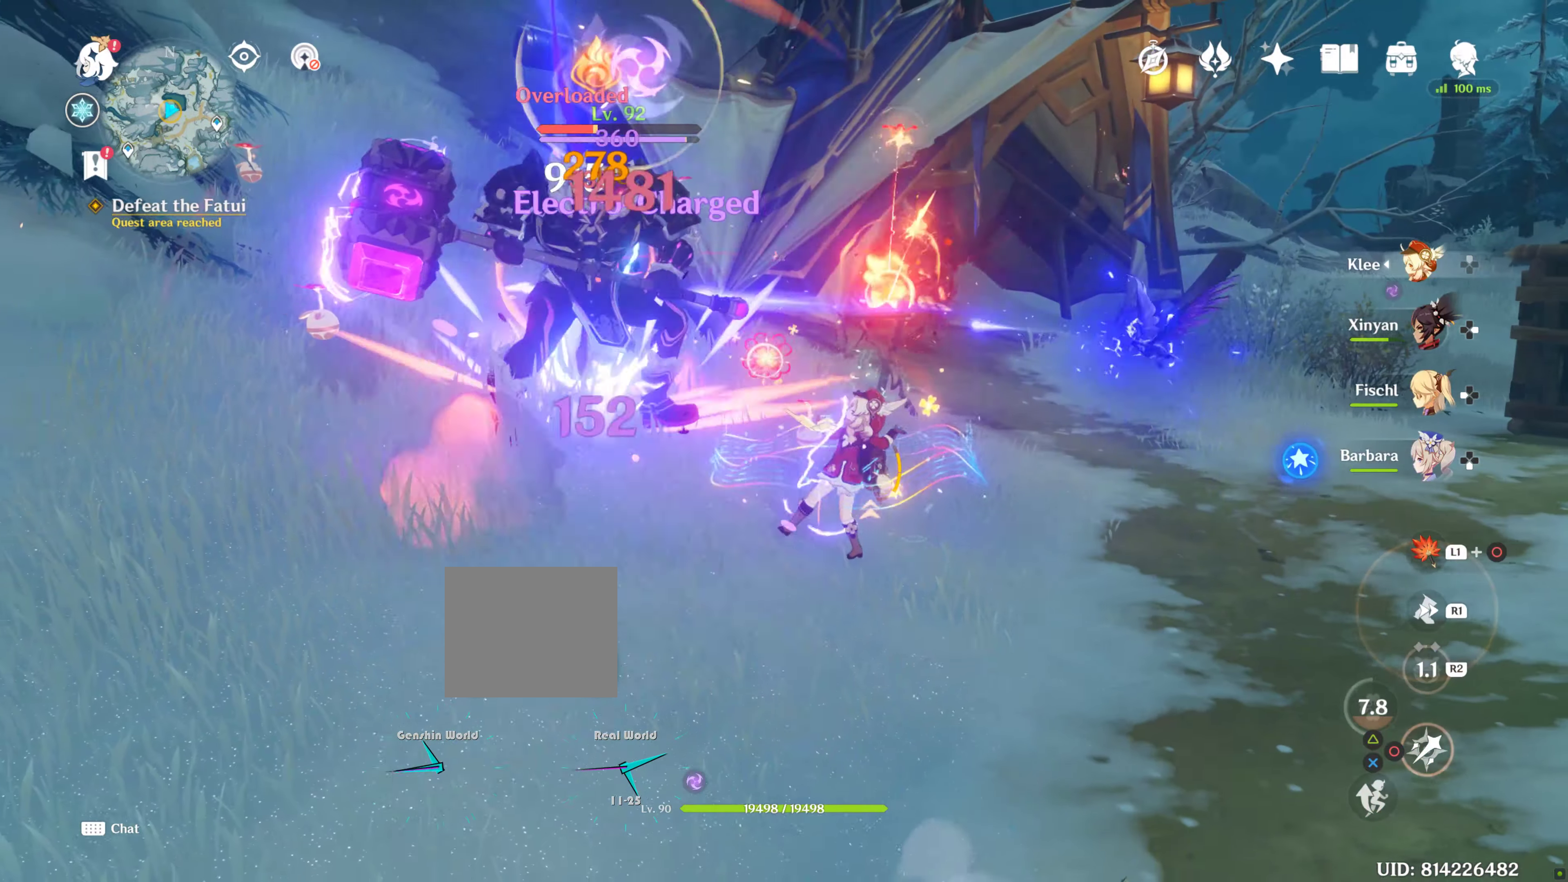
{"buttons": [], "left_stick": "center", "right_stick": "center", "events": []}
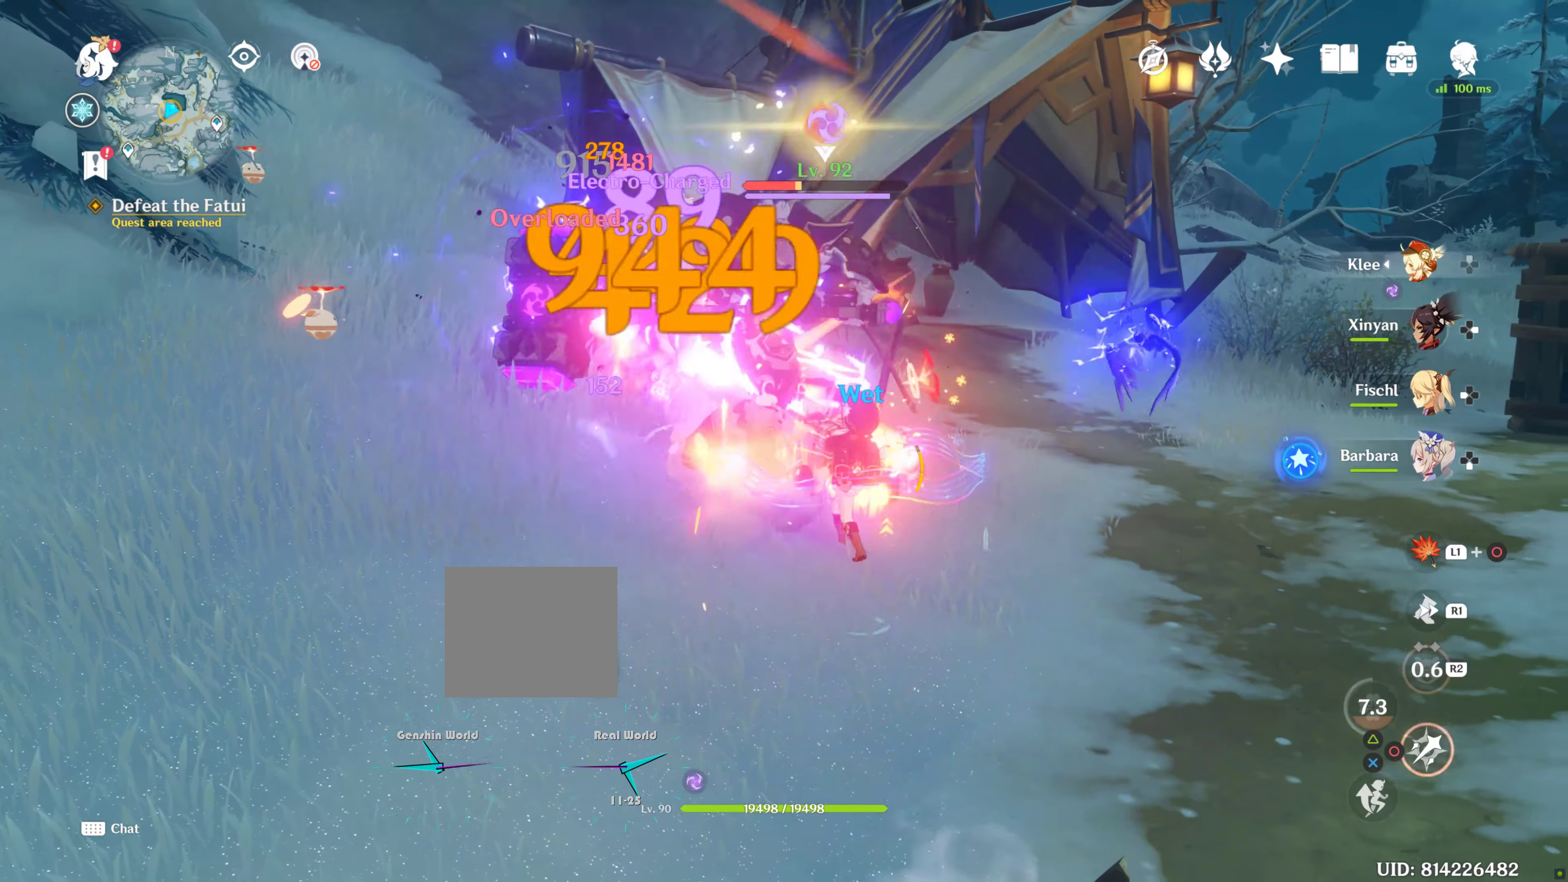
{"buttons": [], "left_stick": "center", "right_stick": "center", "events": []}
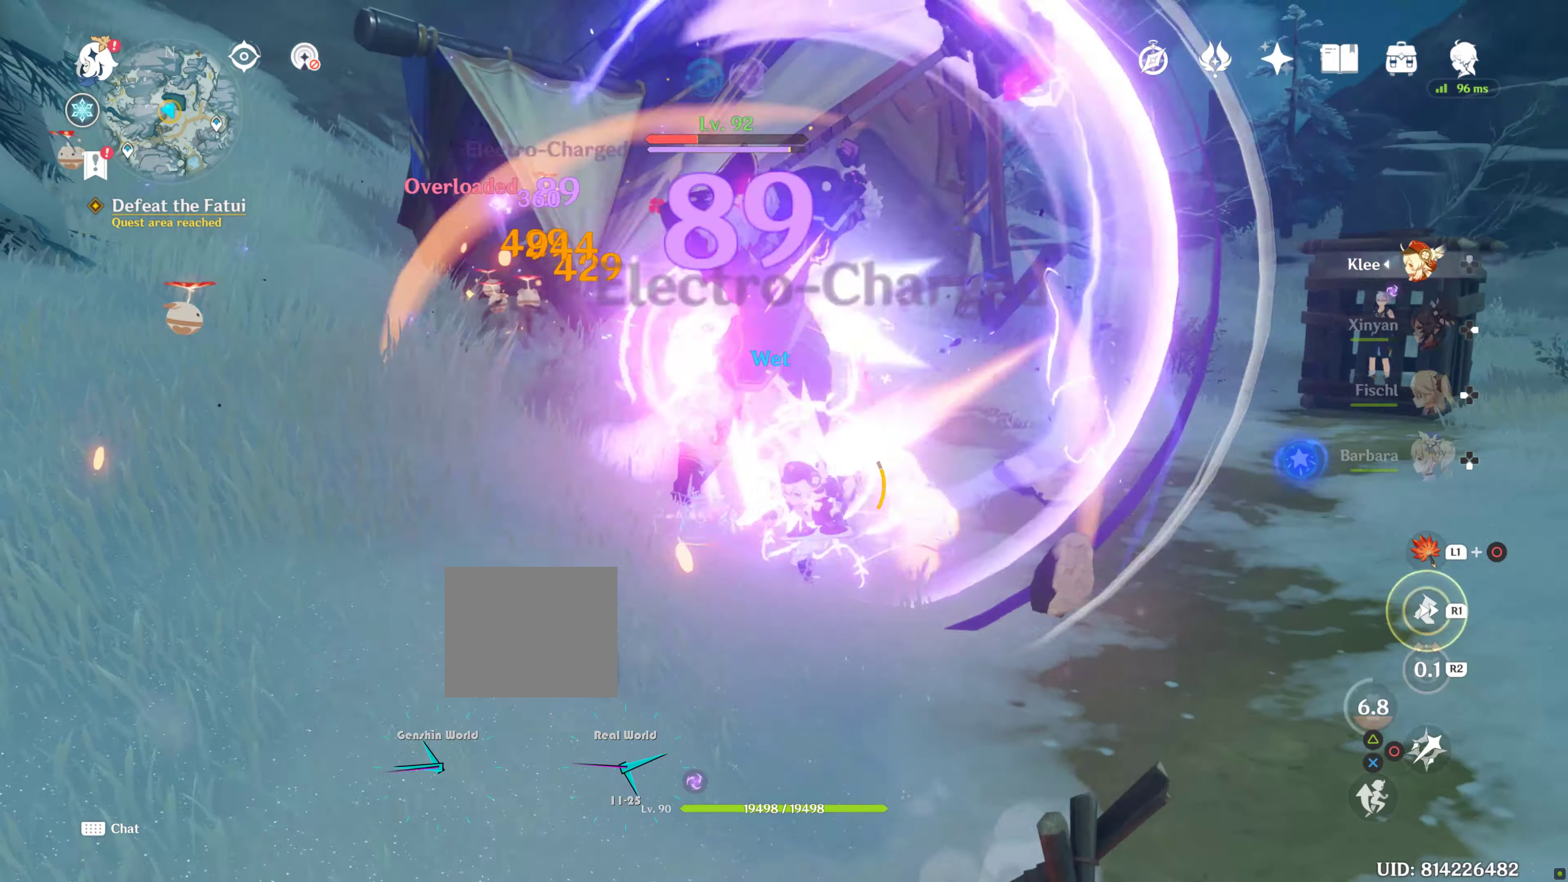
{"buttons": [], "left_stick": "down-right", "right_stick": "center", "events": [[500, "left_stick", "down-right"]]}
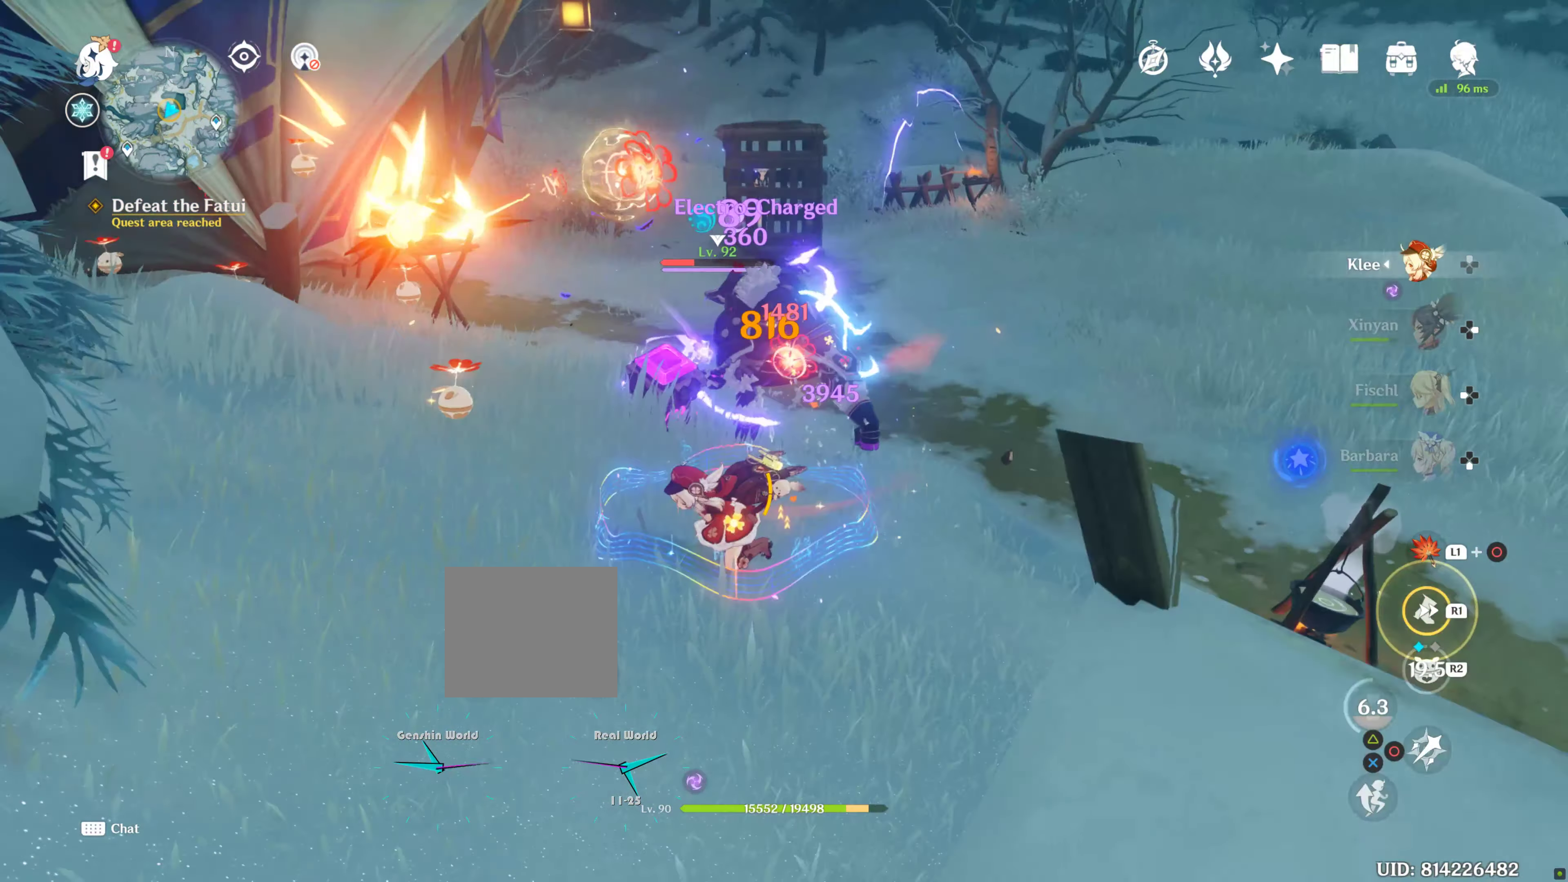
{"buttons": [], "left_stick": "up", "right_stick": "center", "events": [[67, "CIRCLE", "down"], [100, "CIRCLE", "up"], [100, "left_stick", "up"], [200, "CIRCLE", "down"], [233, "CIRCLE", "up"], [366, "CIRCLE", "down"], [416, "CIRCLE", "up"]]}
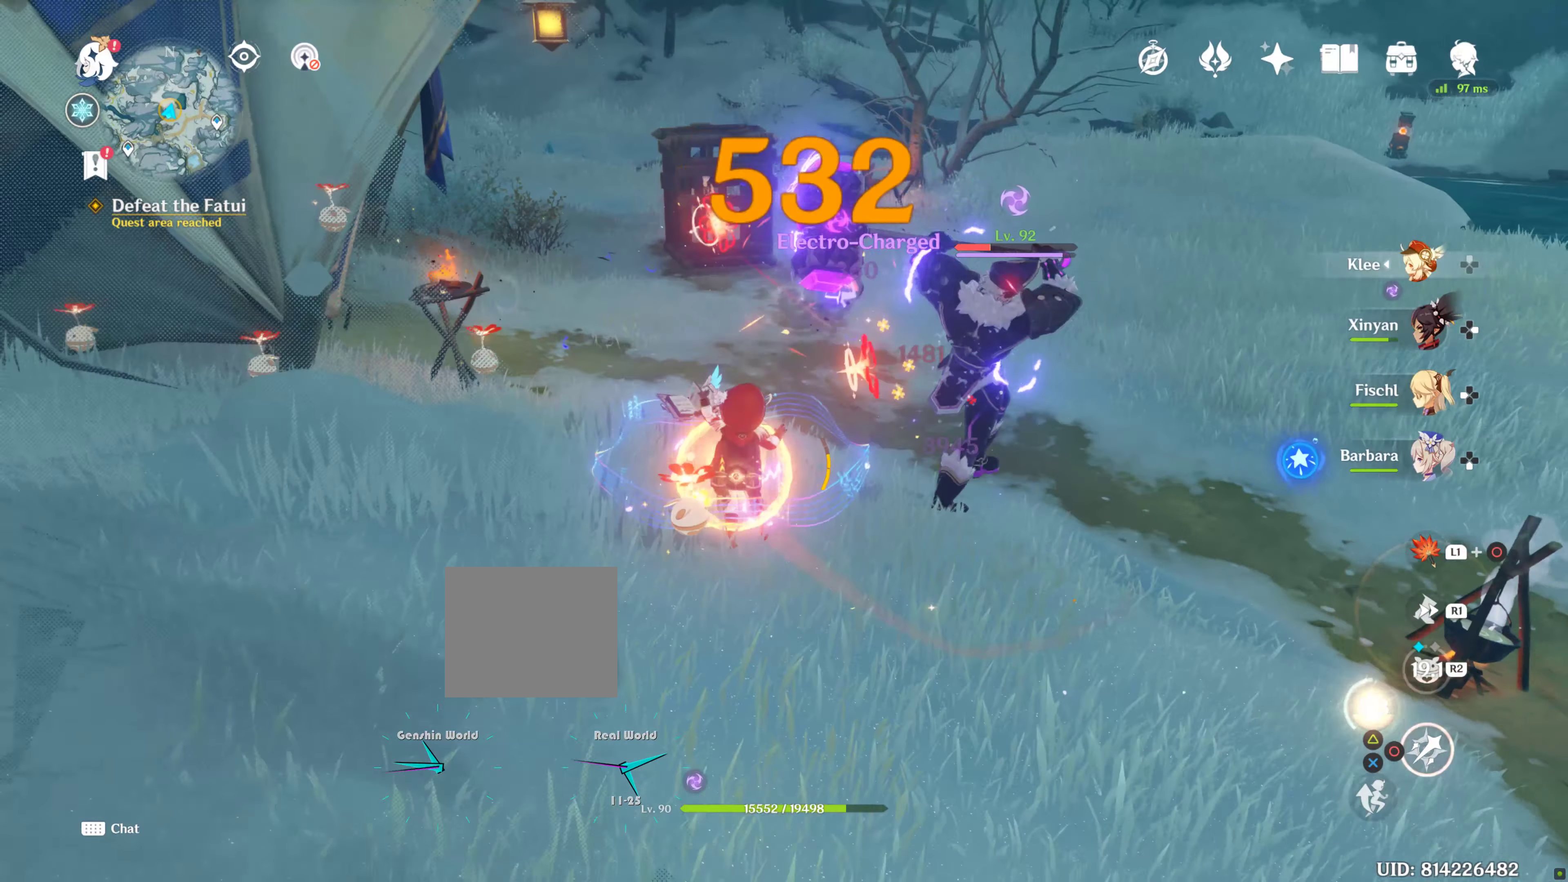
{"buttons": [], "left_stick": "up", "right_stick": "center", "events": []}
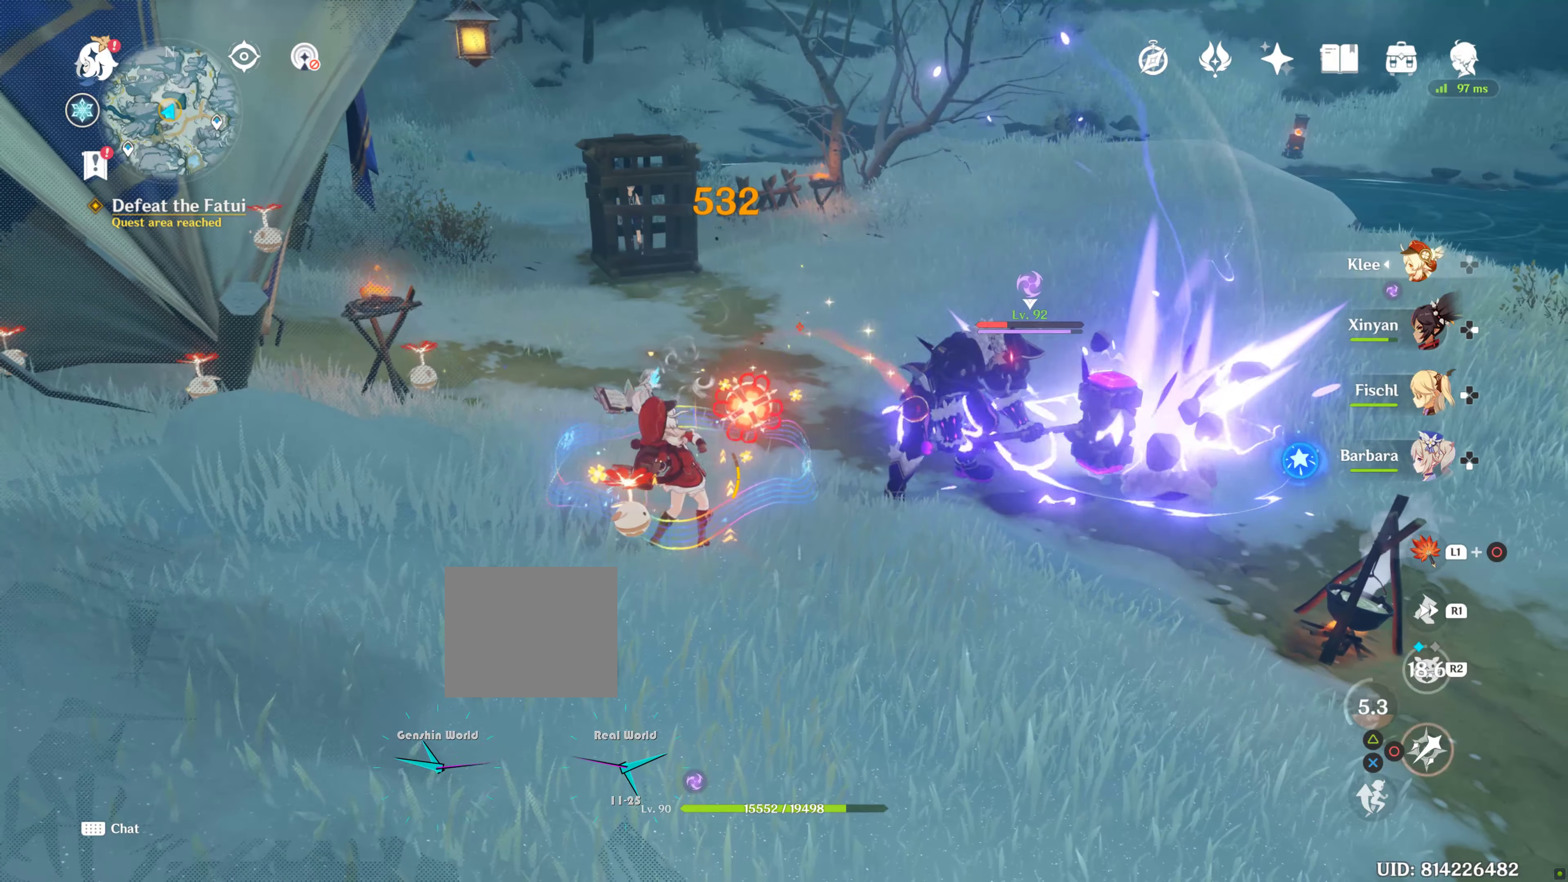
{"buttons": [], "left_stick": "up", "right_stick": "center", "events": []}
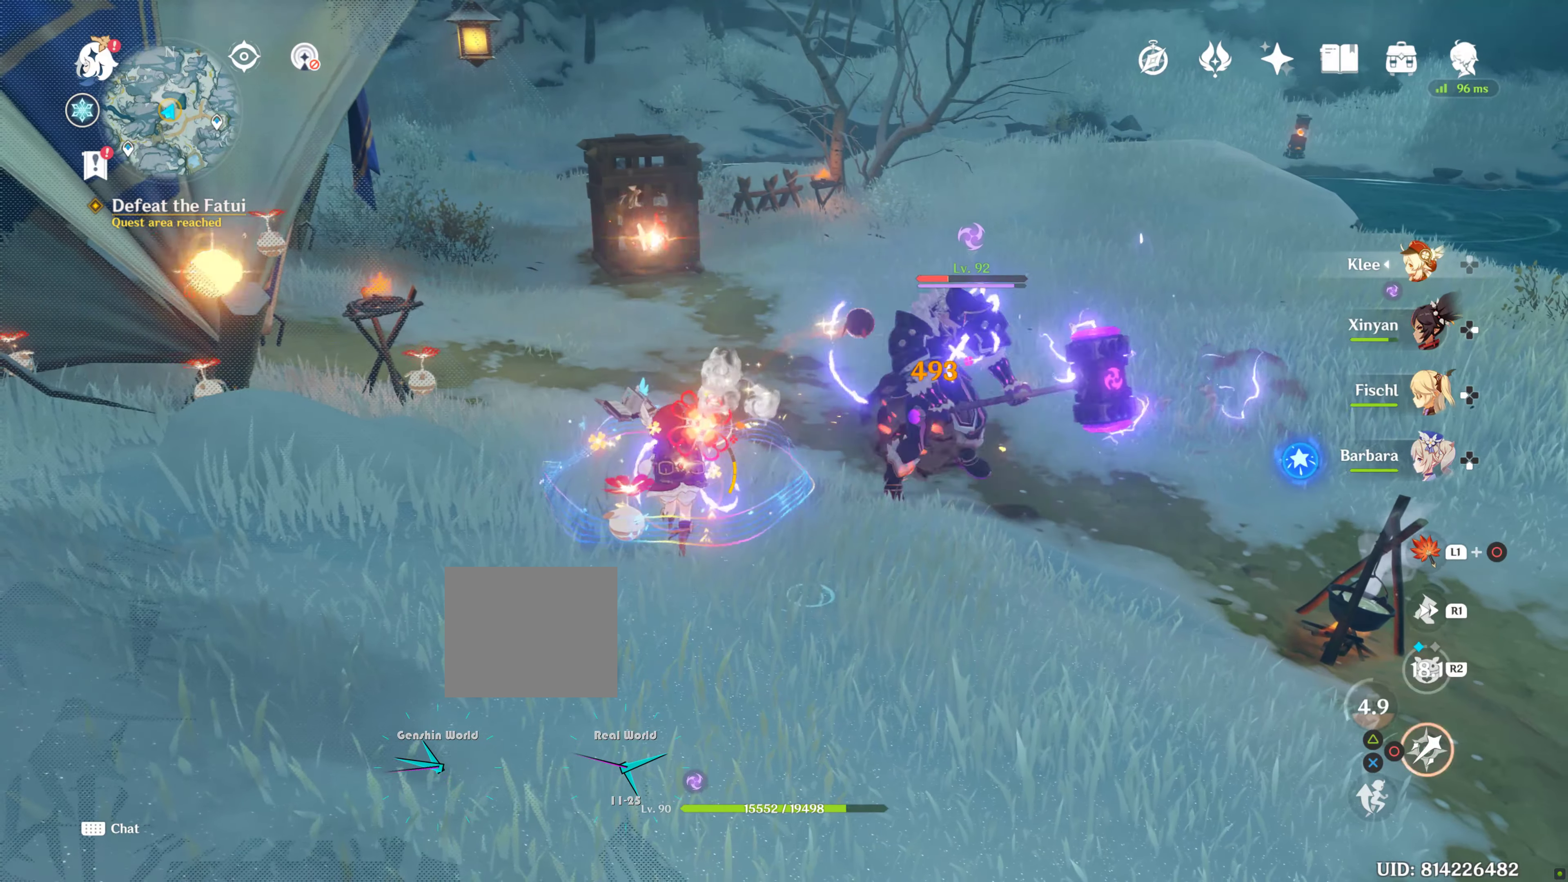
{"buttons": [], "left_stick": "up", "right_stick": "center", "events": []}
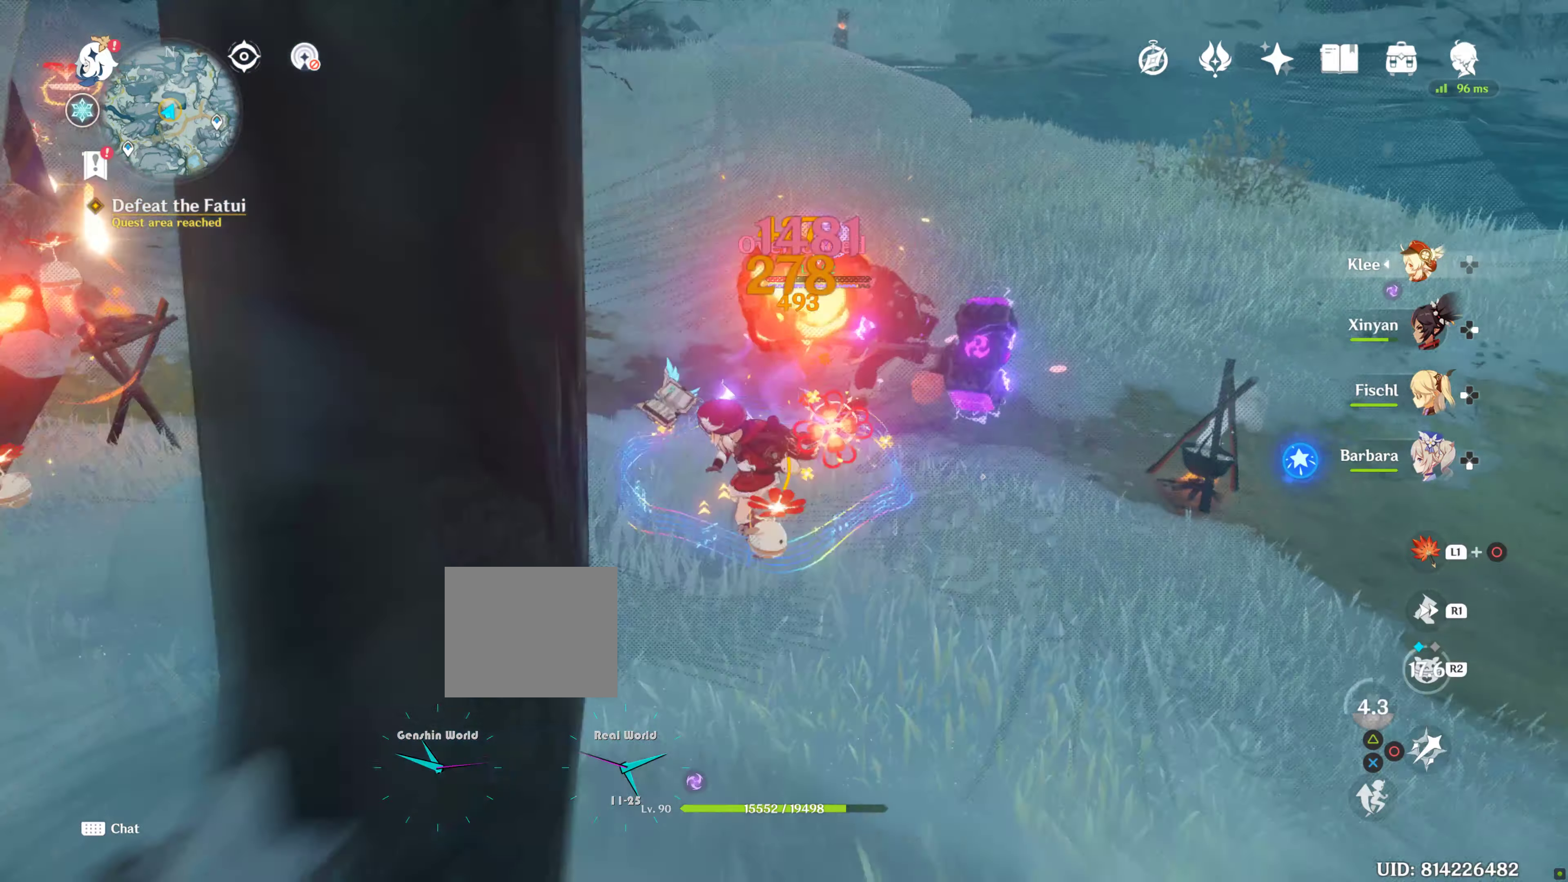
{"buttons": [], "left_stick": "up", "right_stick": "center", "events": []}
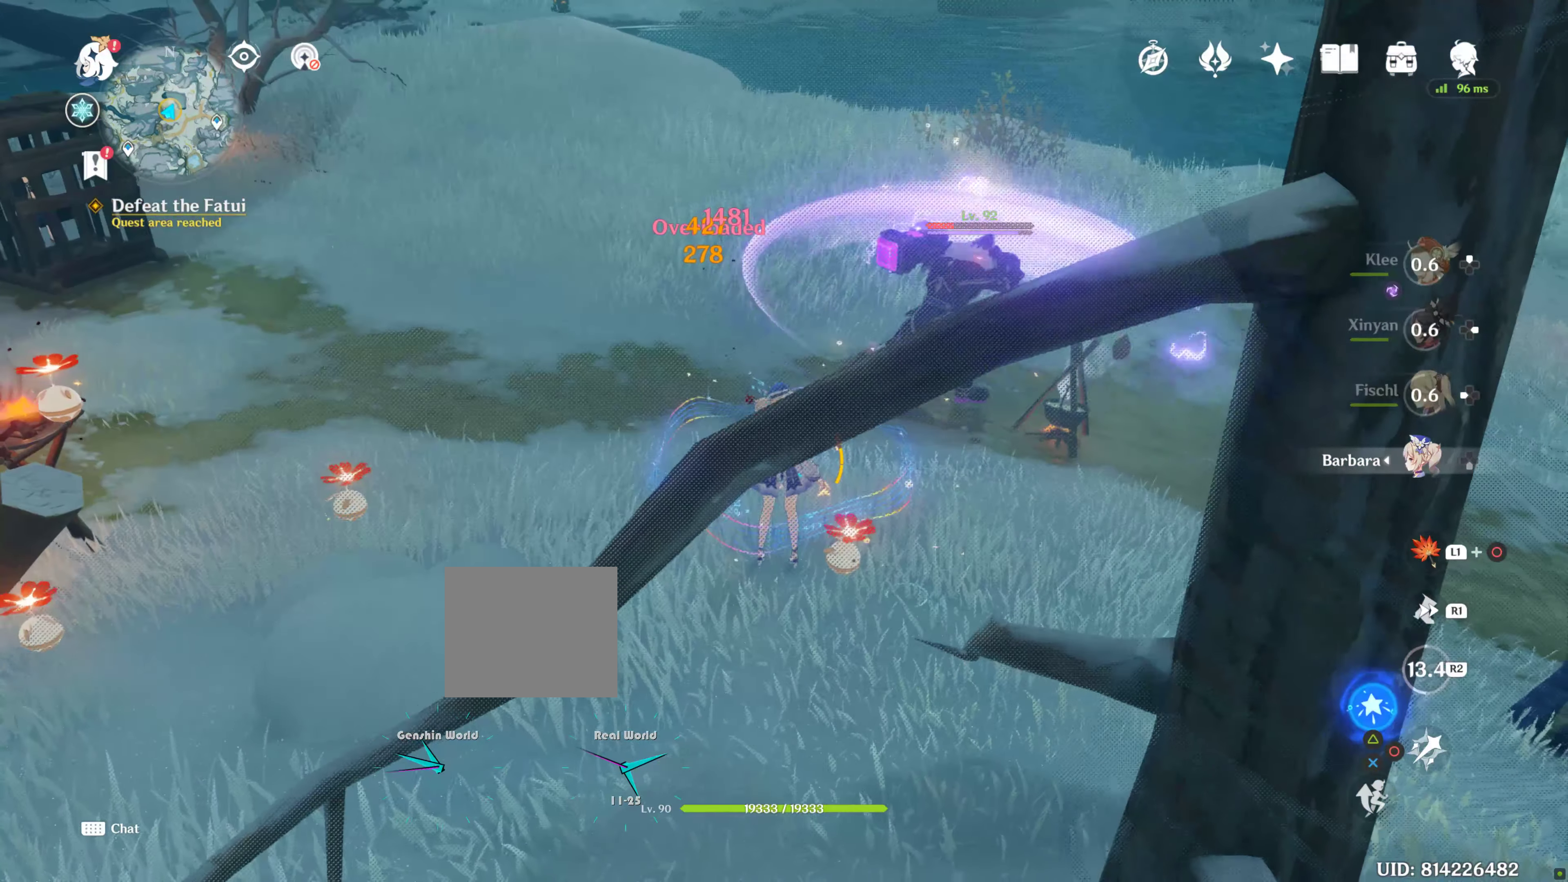
{"buttons": [], "left_stick": "up", "right_stick": "center", "events": []}
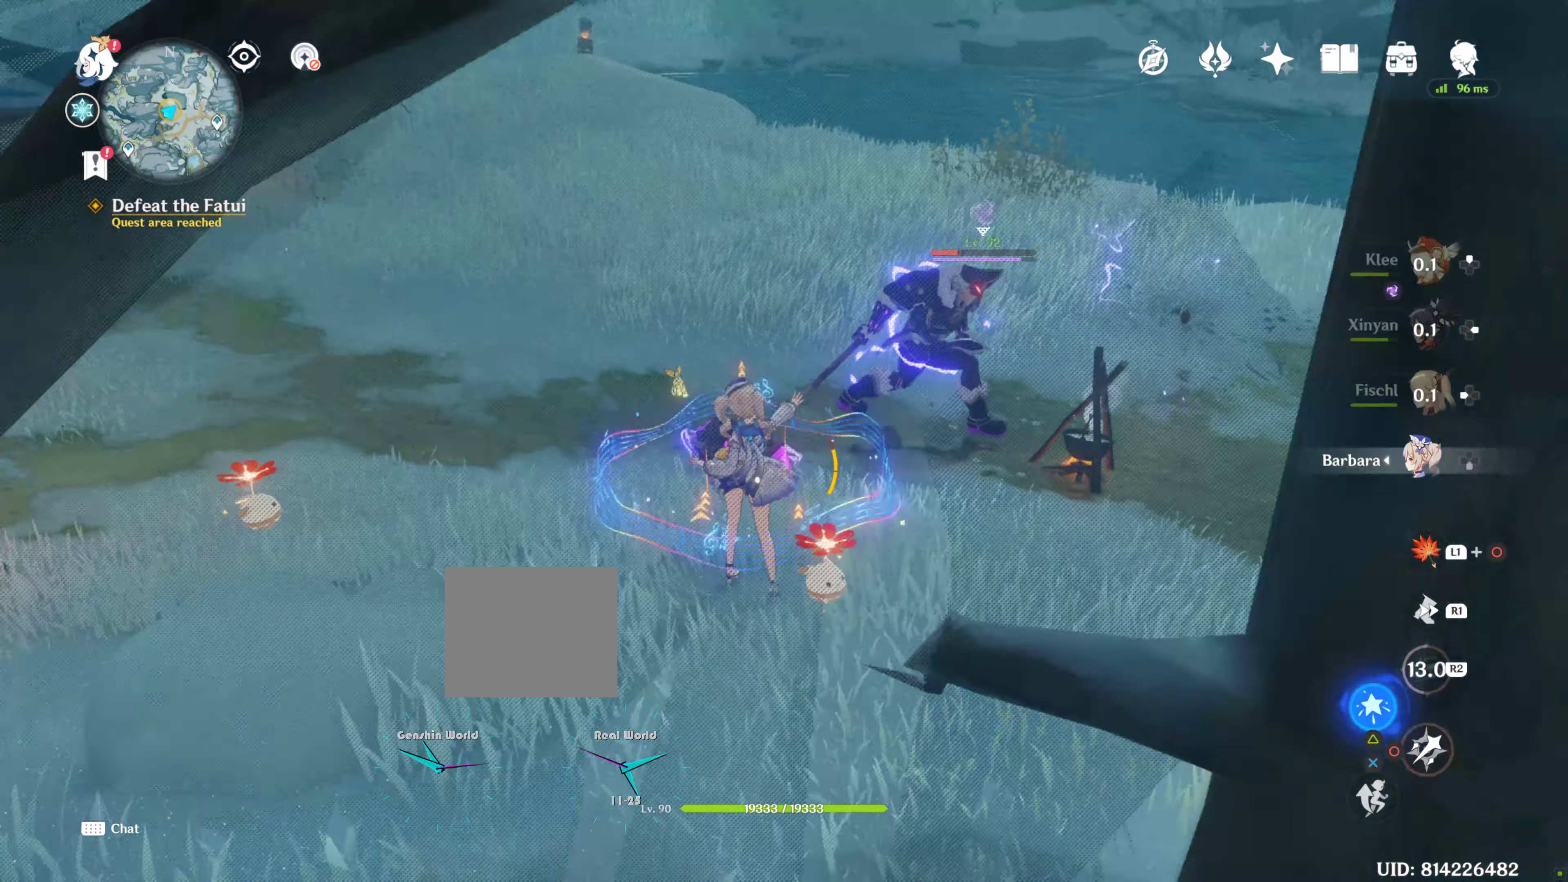
{"buttons": [], "left_stick": "up", "right_stick": "center", "events": []}
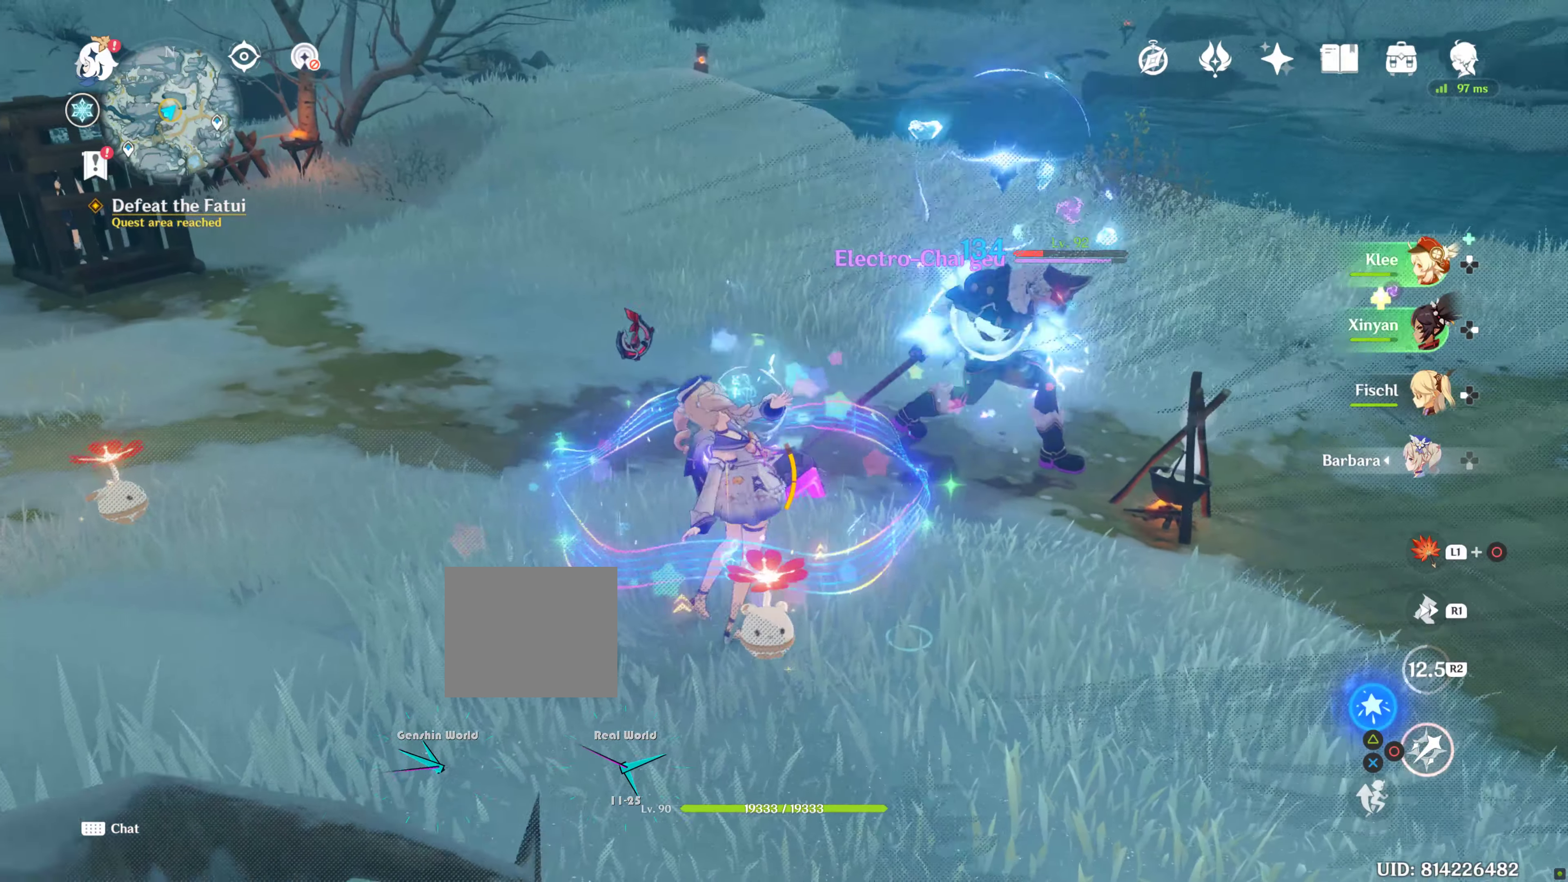
{"buttons": [], "left_stick": "up", "right_stick": "center", "events": []}
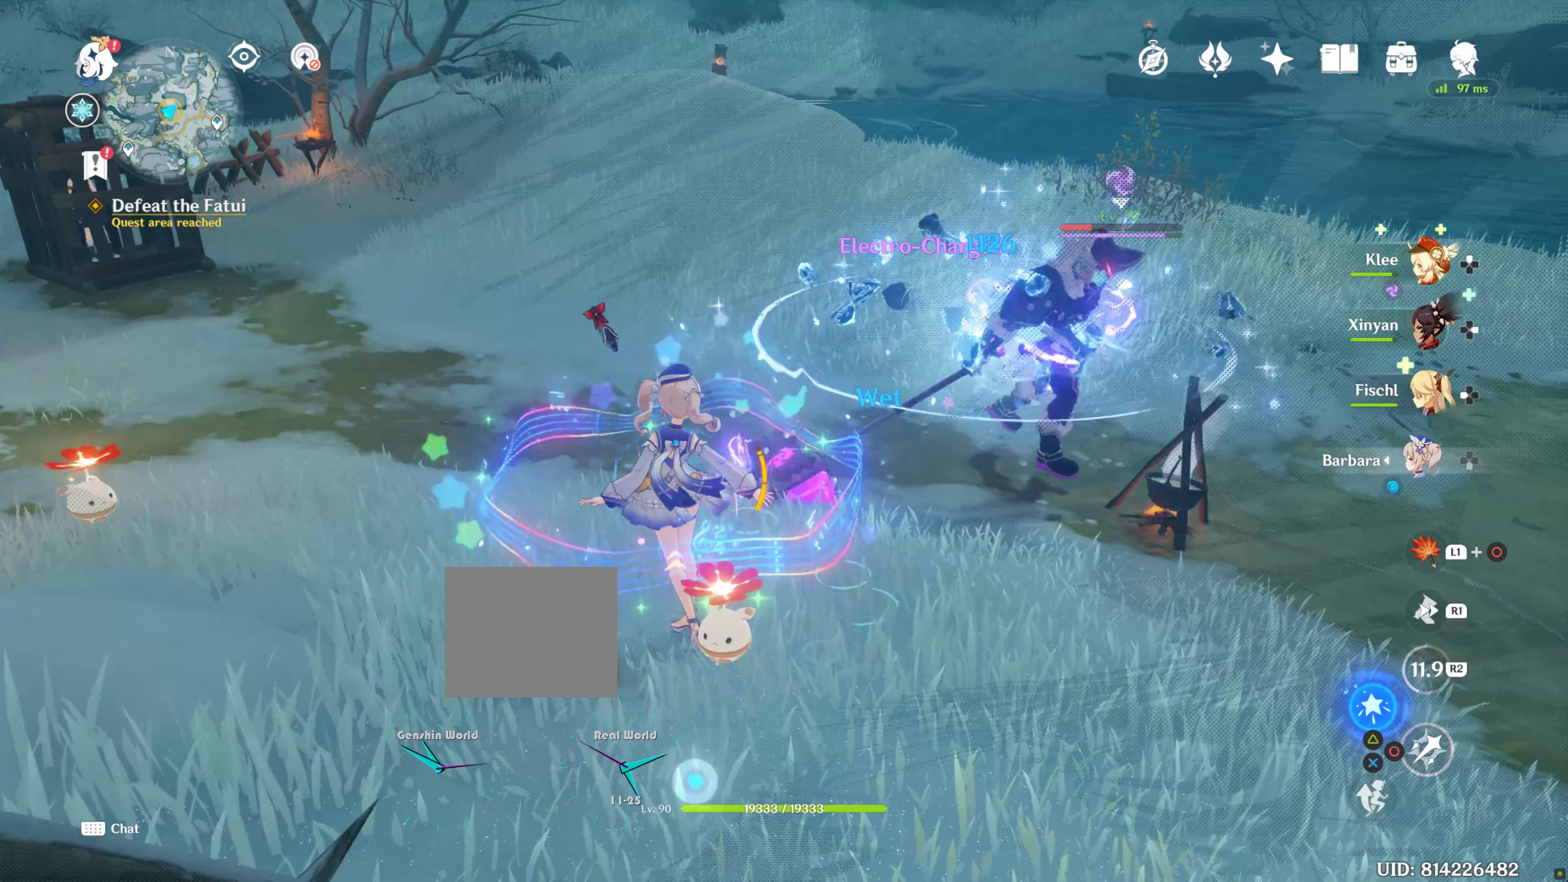
{"buttons": [], "left_stick": "up", "right_stick": "center", "events": []}
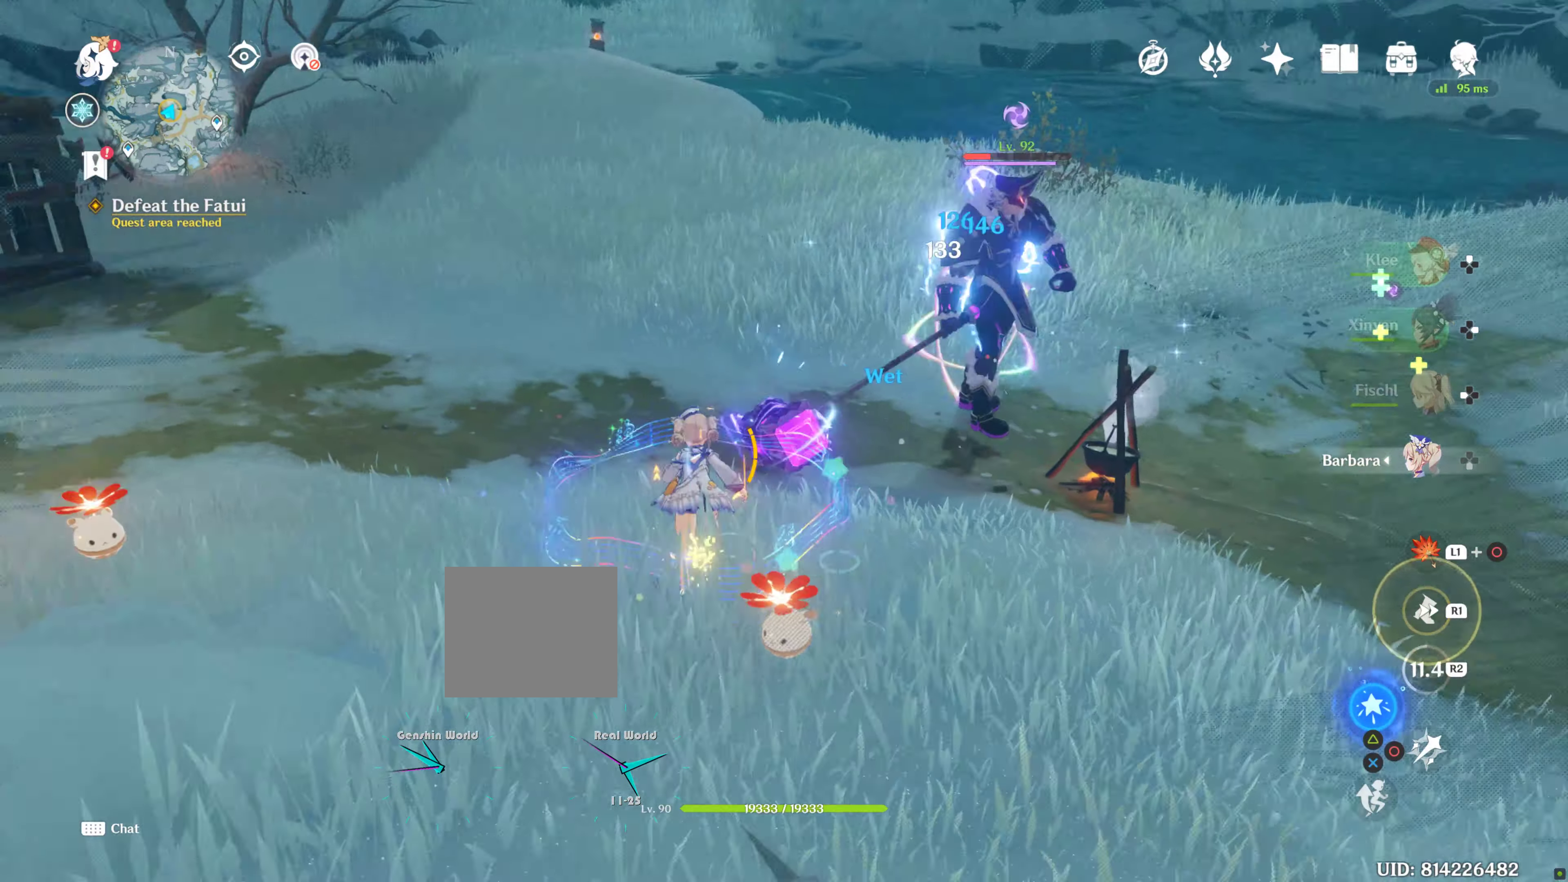
{"buttons": [], "left_stick": "up", "right_stick": "center", "events": []}
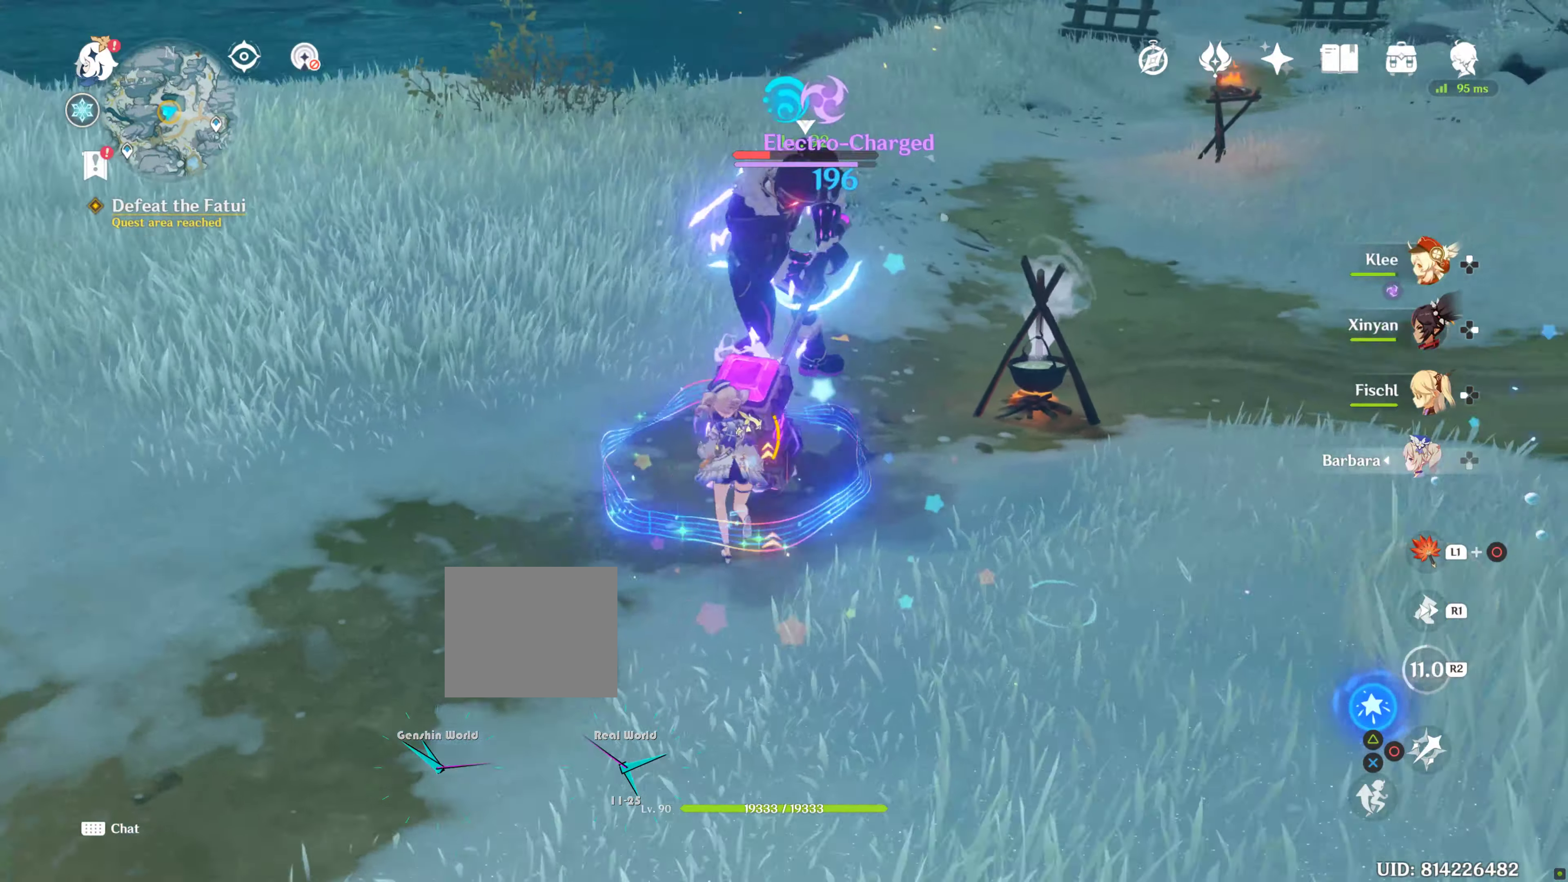
{"buttons": [], "left_stick": "up", "right_stick": "center", "events": []}
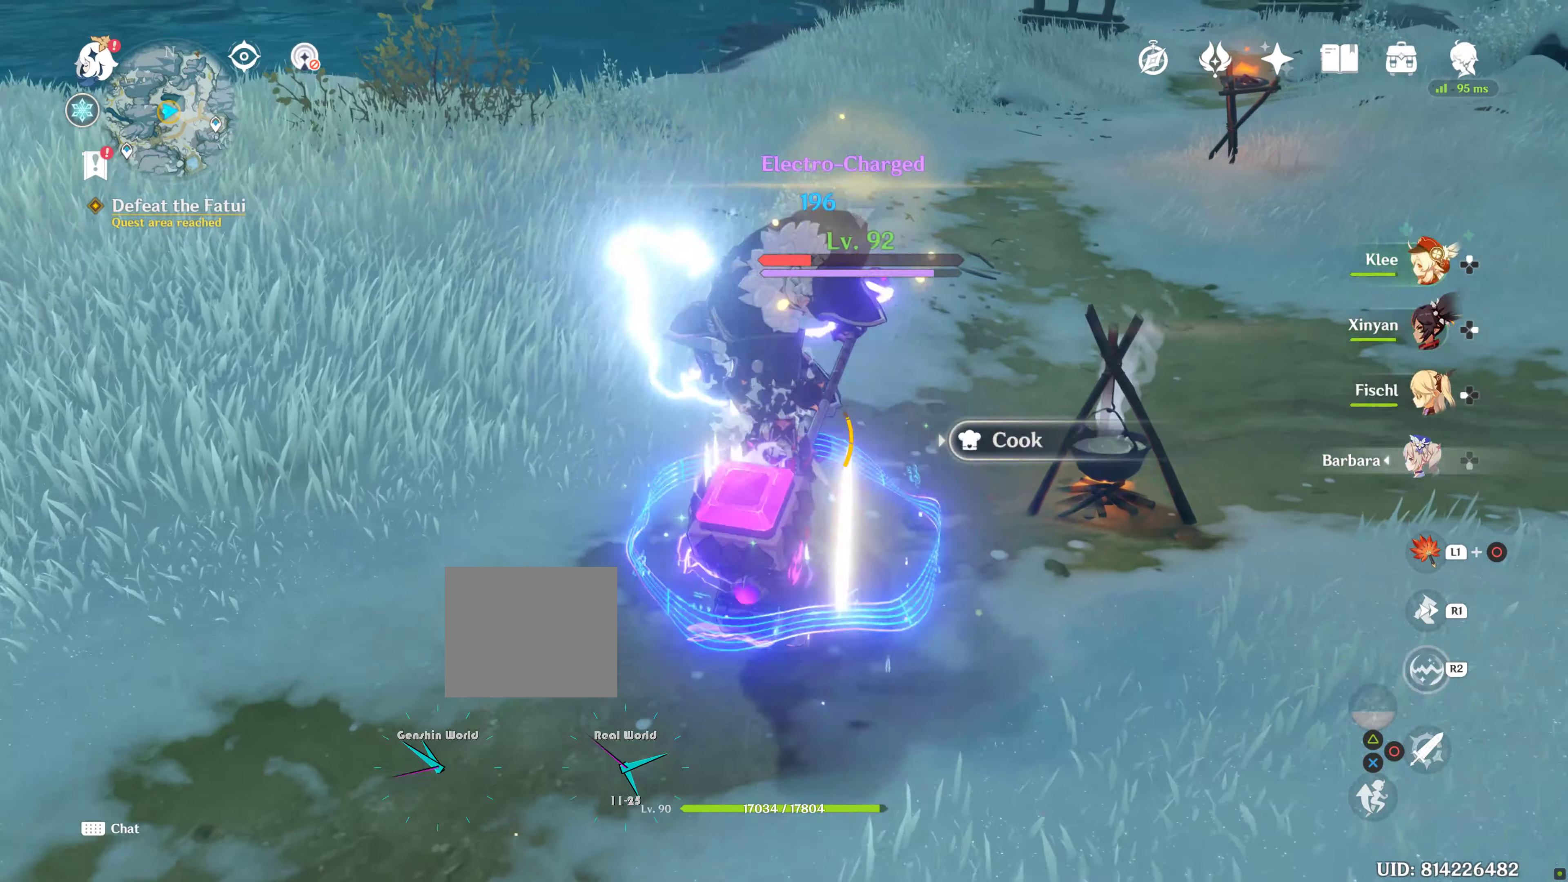
{"buttons": [], "left_stick": "up", "right_stick": "center", "events": []}
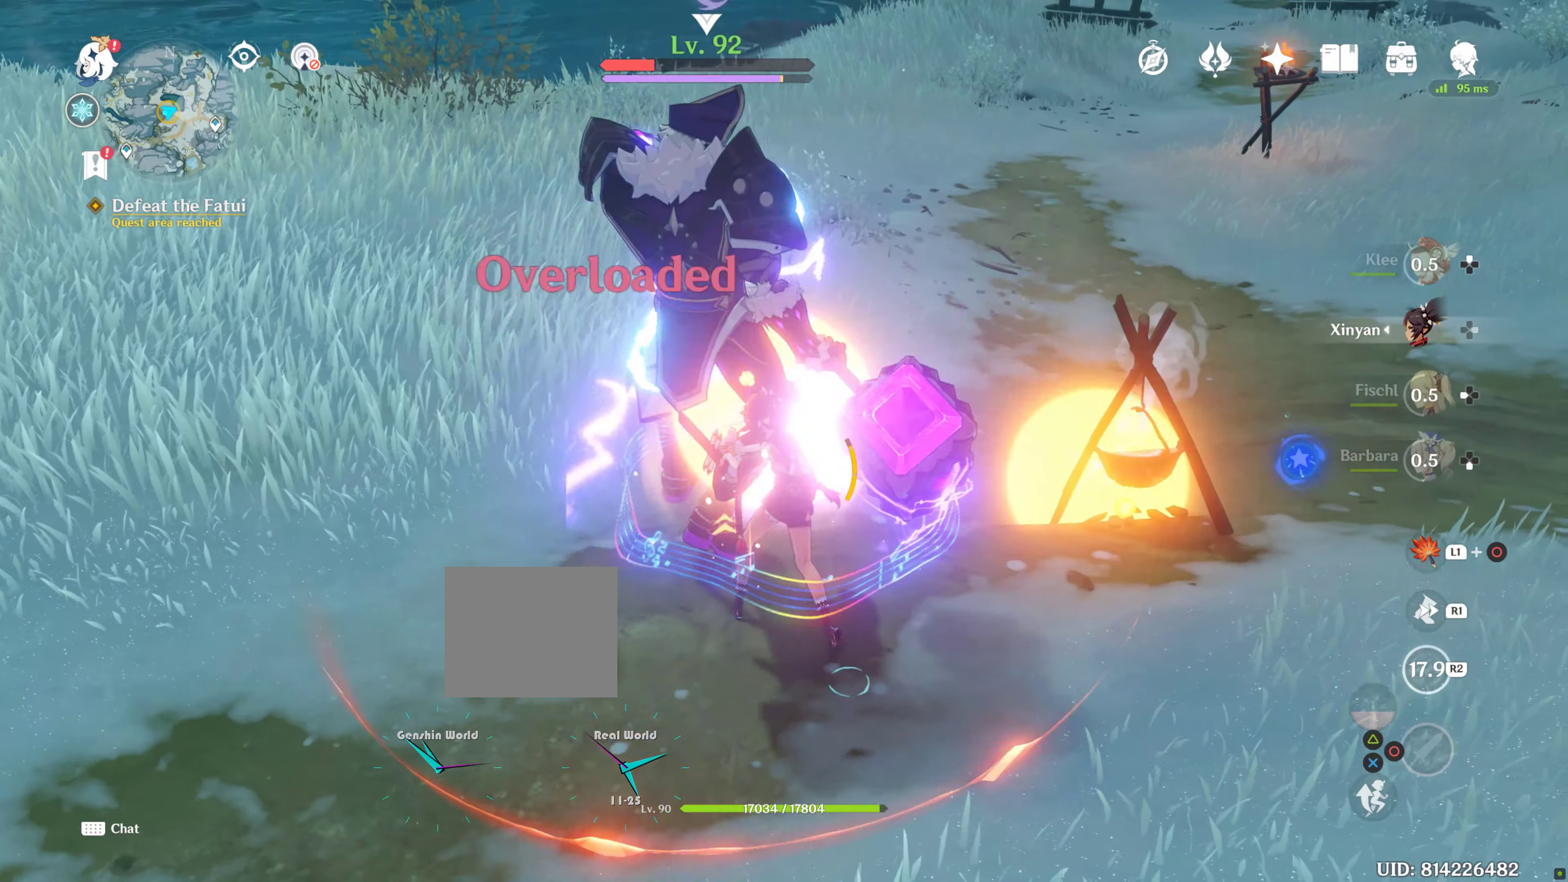
{"buttons": [], "left_stick": "up", "right_stick": "center"}
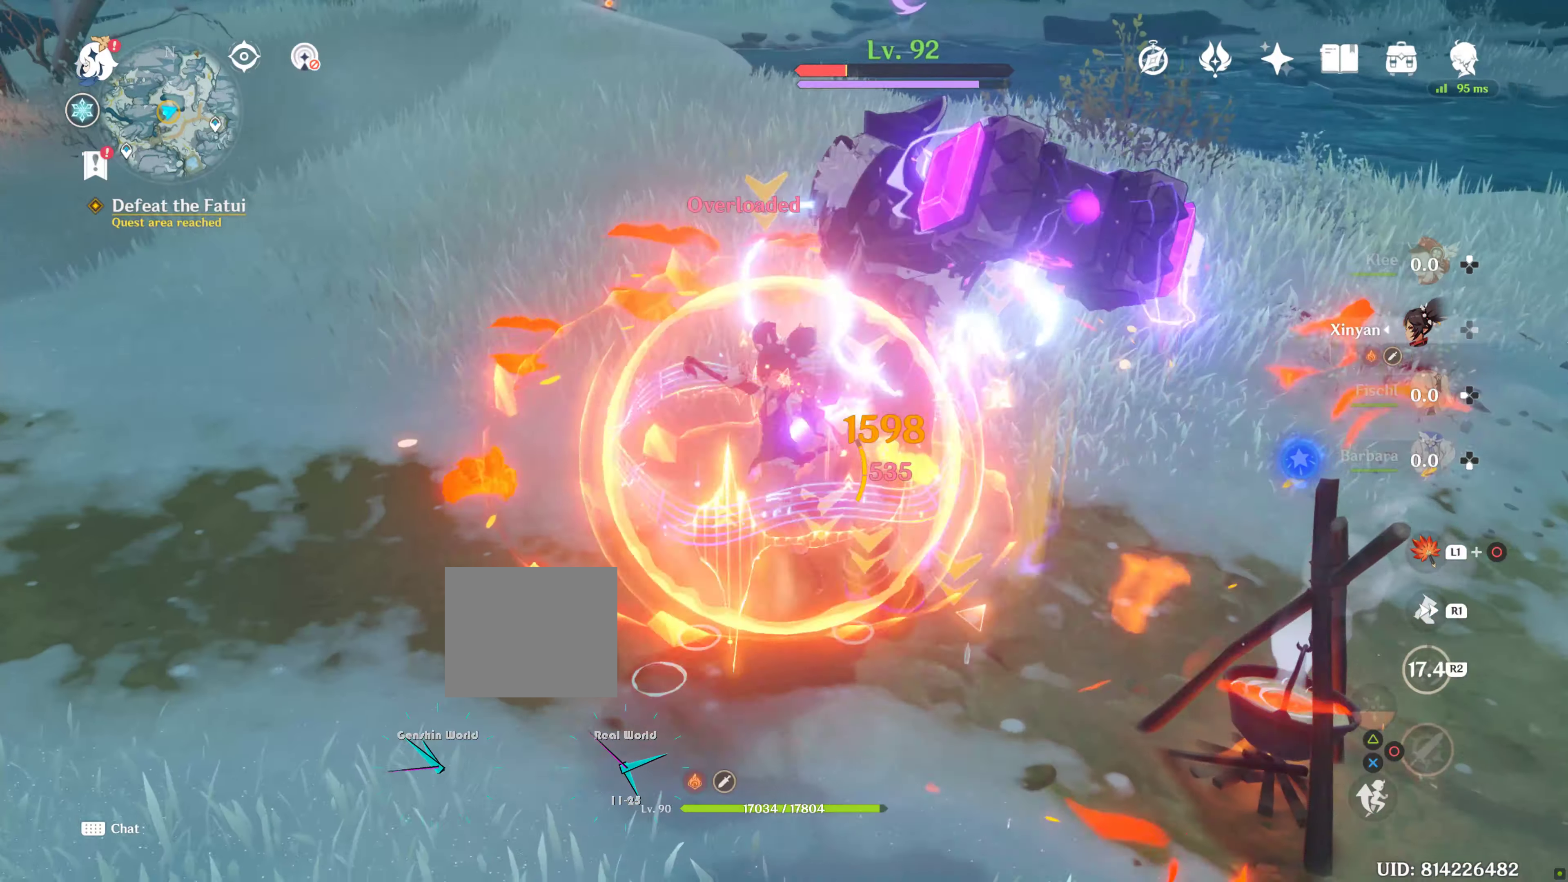
{"buttons": ["R2"], "left_stick": "up", "right_stick": "center", "events": [[500, "R2", "down"]]}
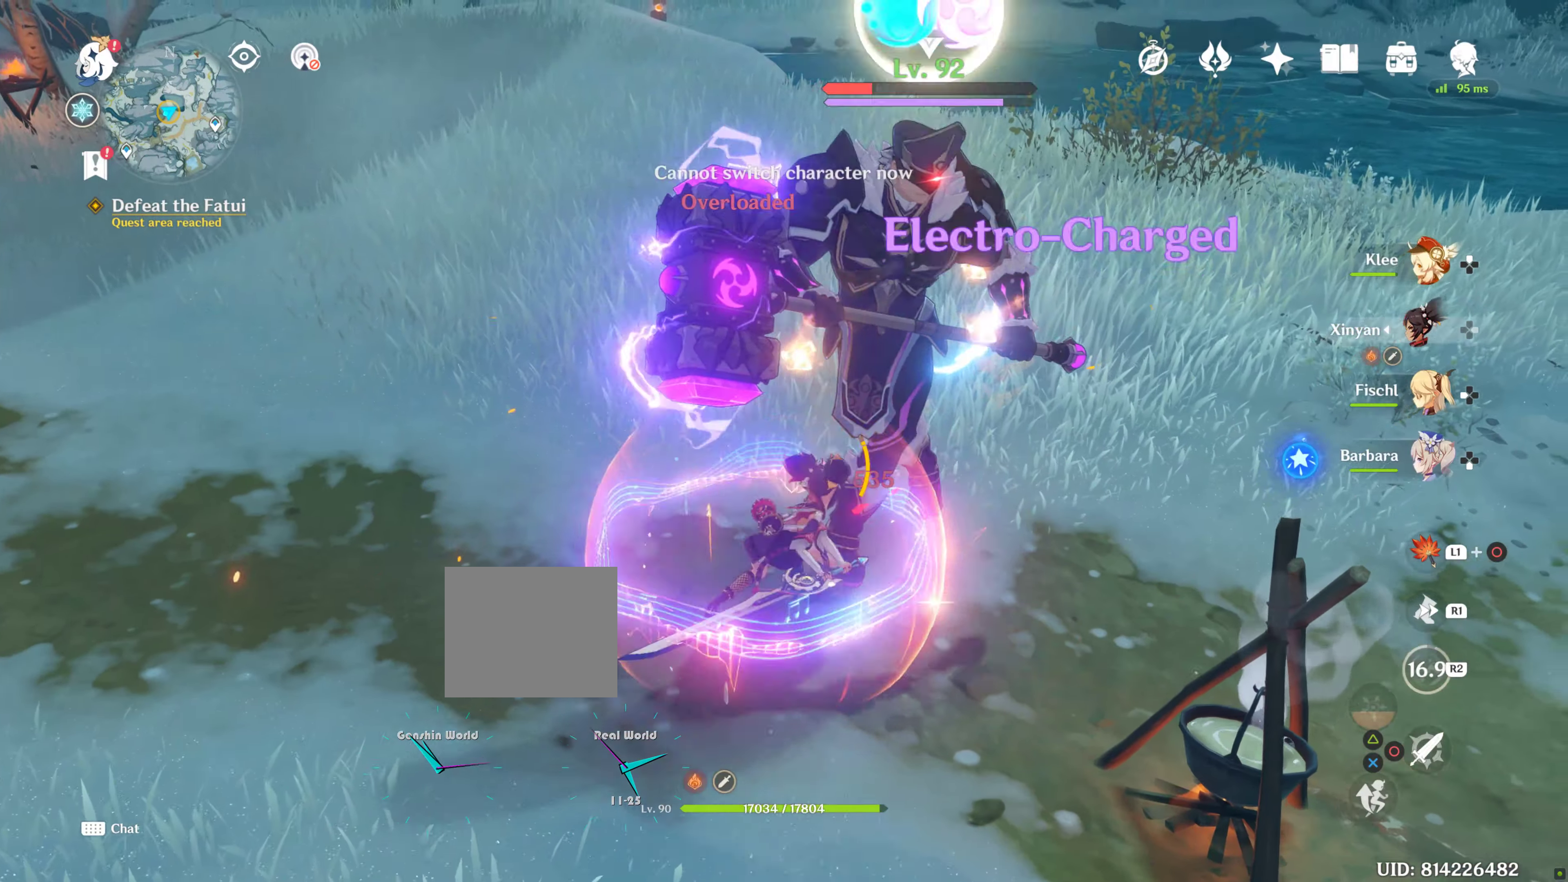
{"buttons": ["R2"], "left_stick": "up", "right_stick": "center"}
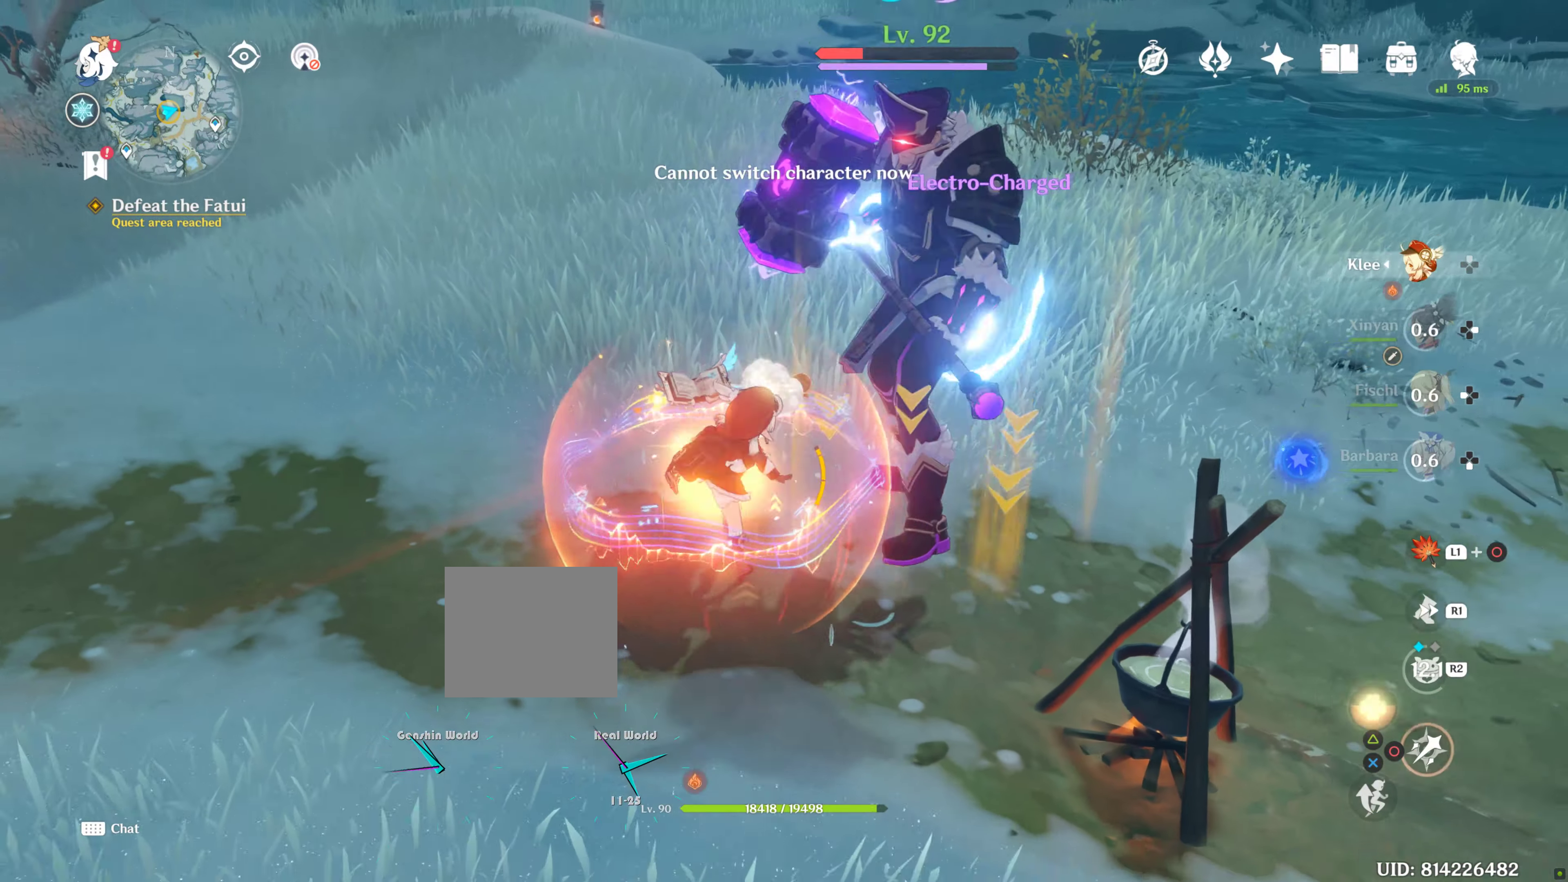
{"buttons": ["R1", "R2"], "left_stick": "up", "right_stick": "center", "events": [[483, "R1", "down"]]}
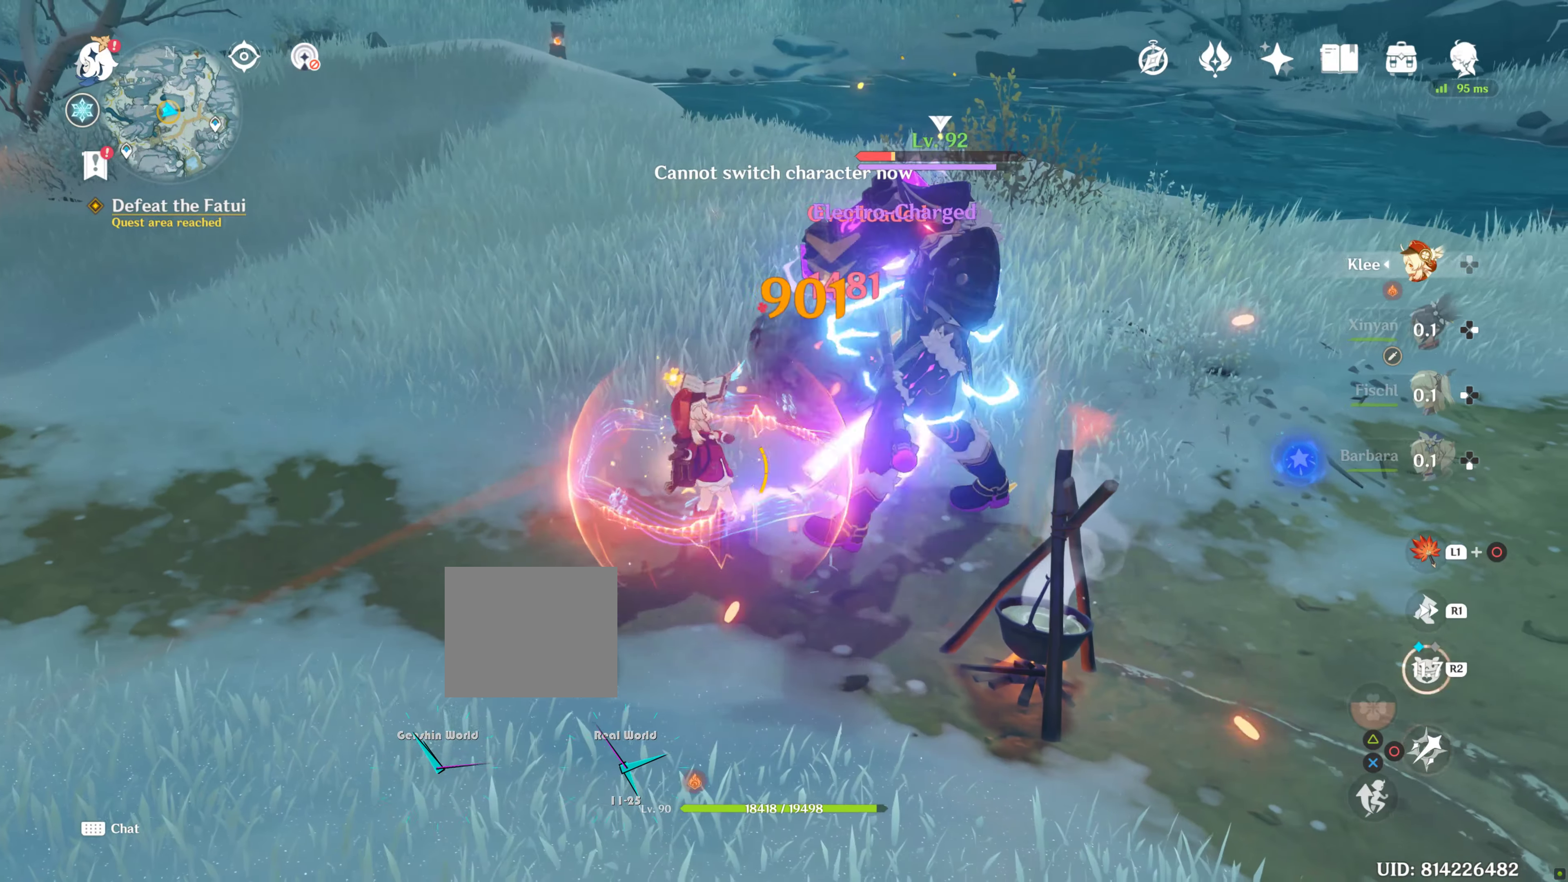
{"buttons": [], "left_stick": "up", "right_stick": "center", "events": [[117, "R1", "up"], [333, "R2", "up"]]}
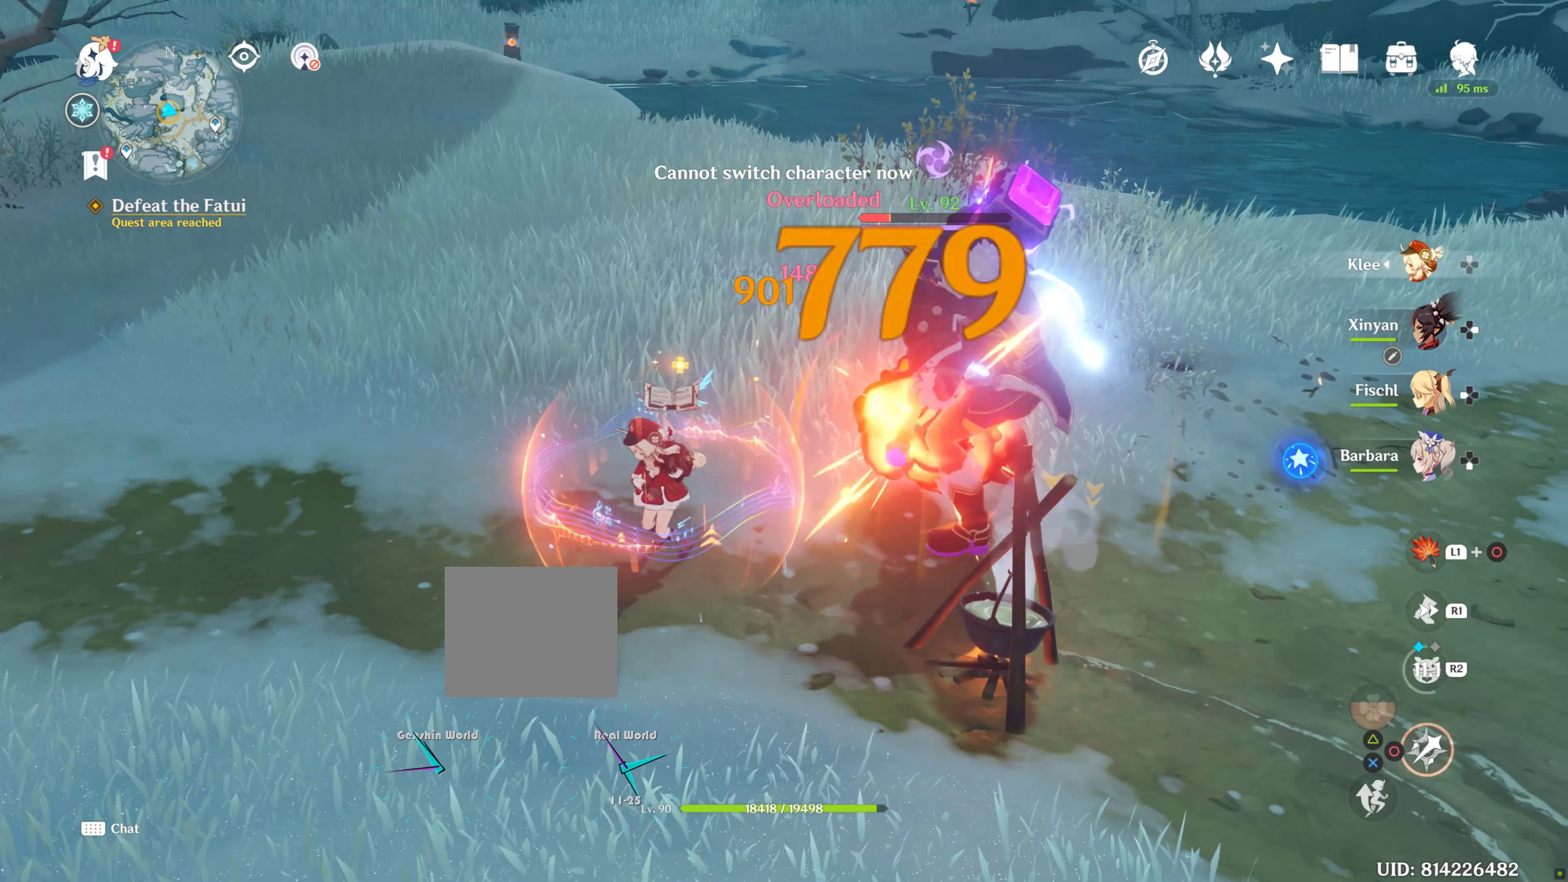
{"buttons": [], "left_stick": "up", "right_stick": "center", "events": []}
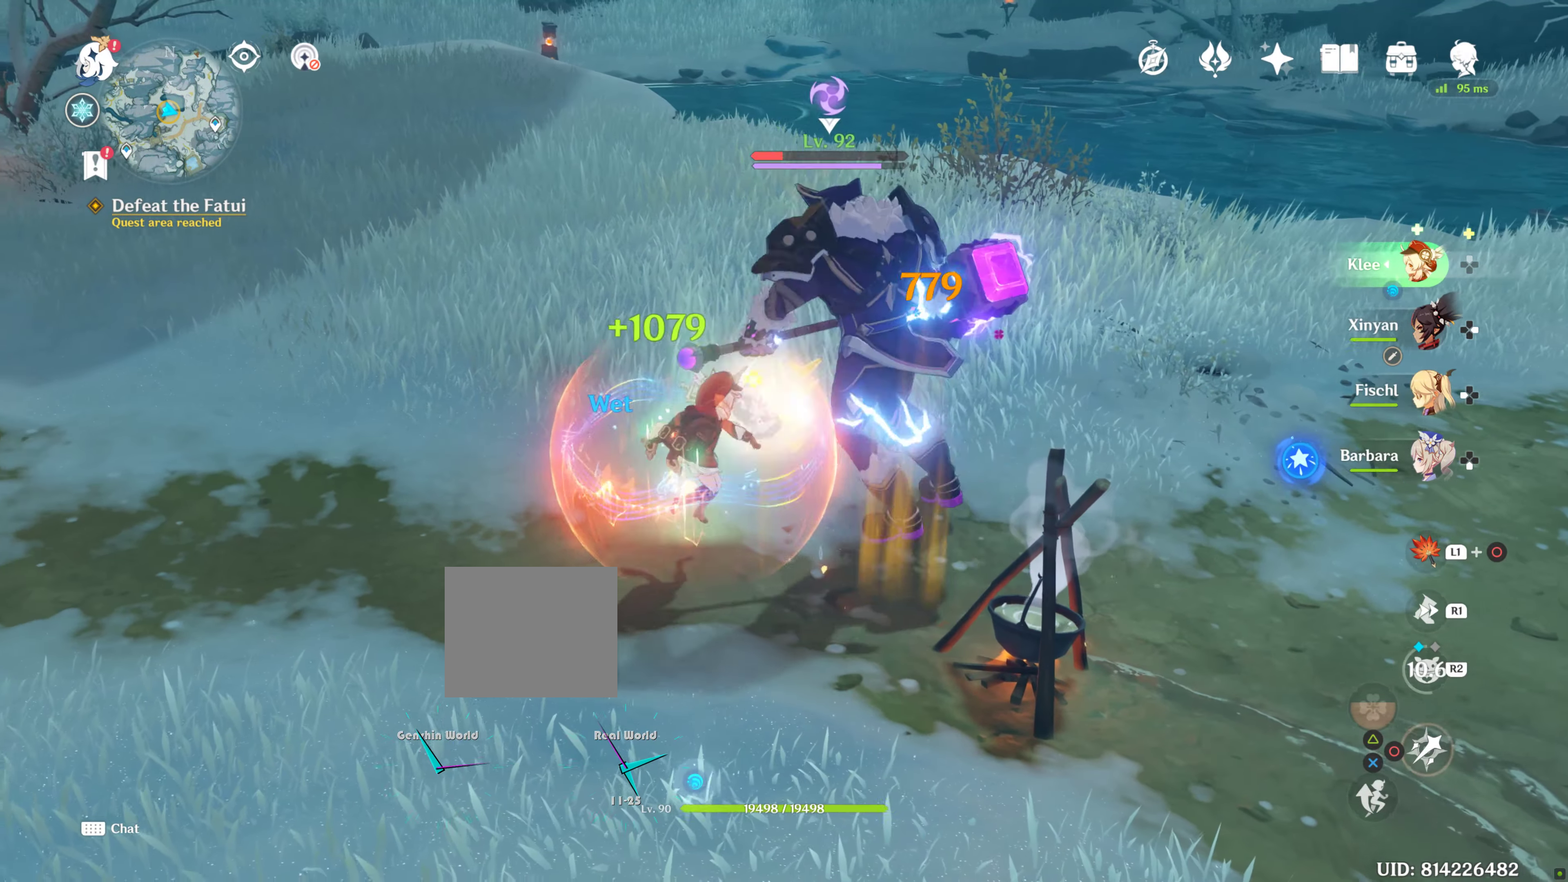
{"buttons": [], "left_stick": "up", "right_stick": "center", "events": []}